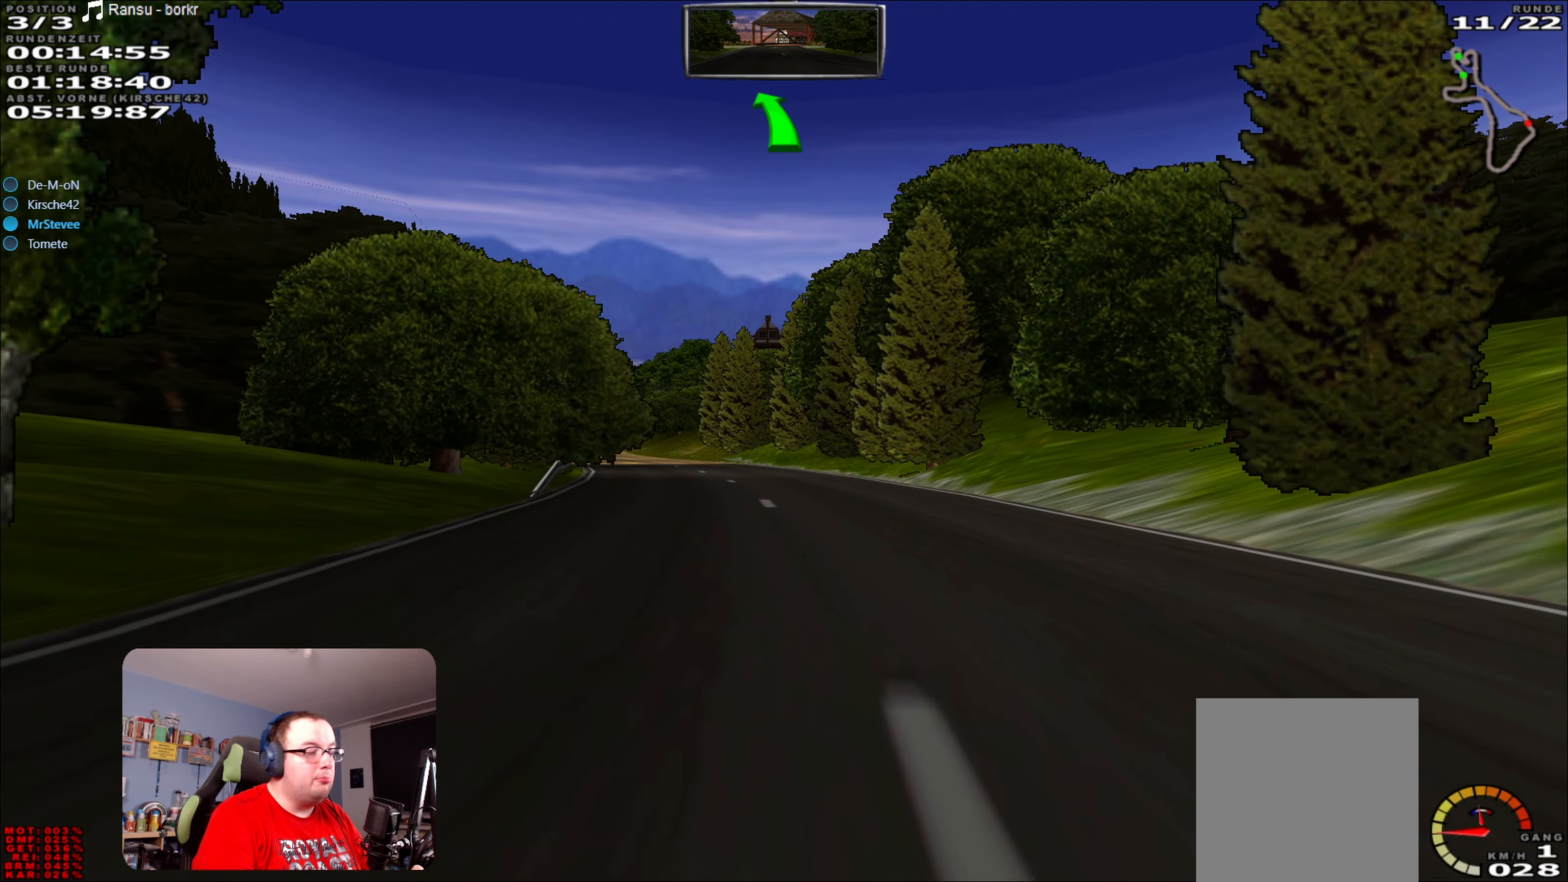
Gameplay with a controller (Xbox layout); each line is a JSON object with the inputs held at the frame after it. "events" lists button and stick changes between this image and that frame as [ms after this image, input, new state], when the widget could be followed in between. Not read: L3 R3.
{"buttons": ["R2"], "left_stick": "center", "right_stick": "center", "events": [[334, "left_stick", "left"], [400, "left_stick", "center"]]}
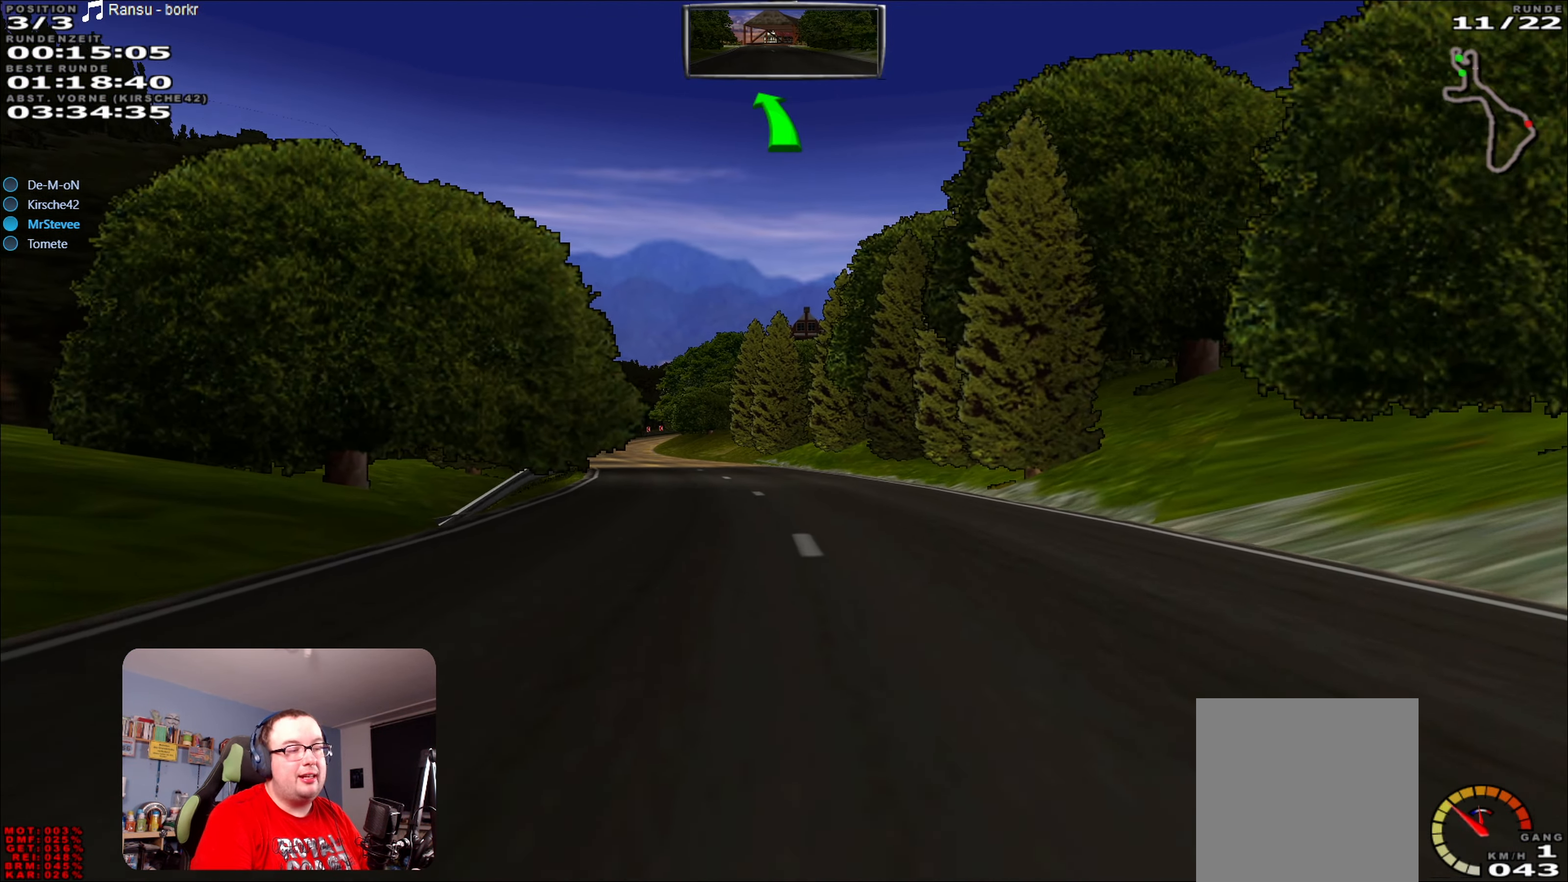
{"buttons": ["R2"], "left_stick": "left", "right_stick": "center", "events": [[483, "left_stick", "left"]]}
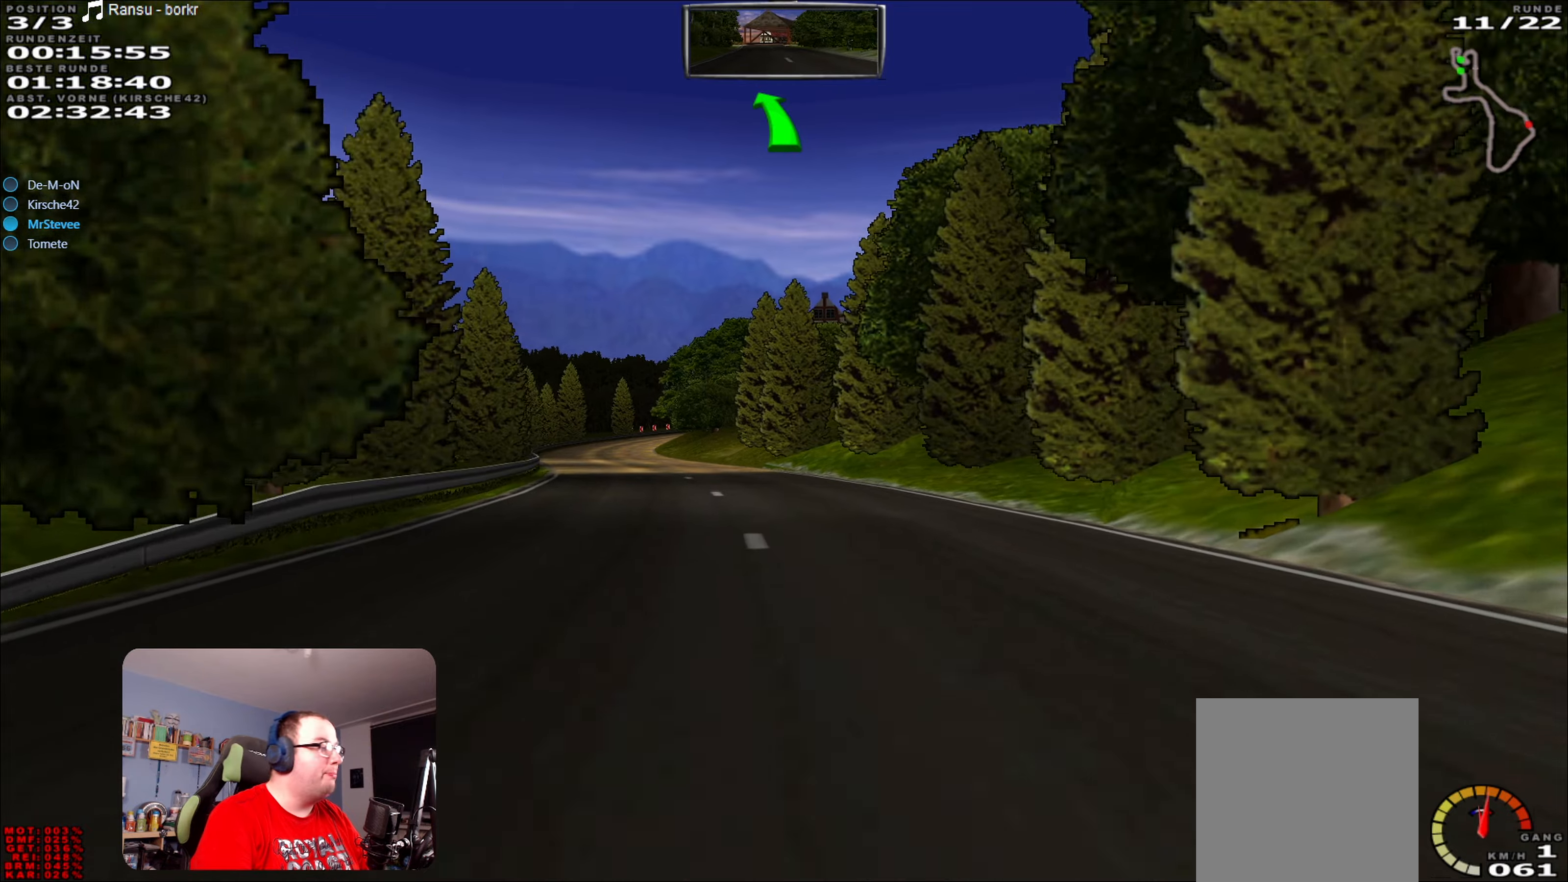
{"buttons": ["R2"], "left_stick": "left", "right_stick": "center", "events": [[116, "left_stick", "center"], [333, "left_stick", "left"]]}
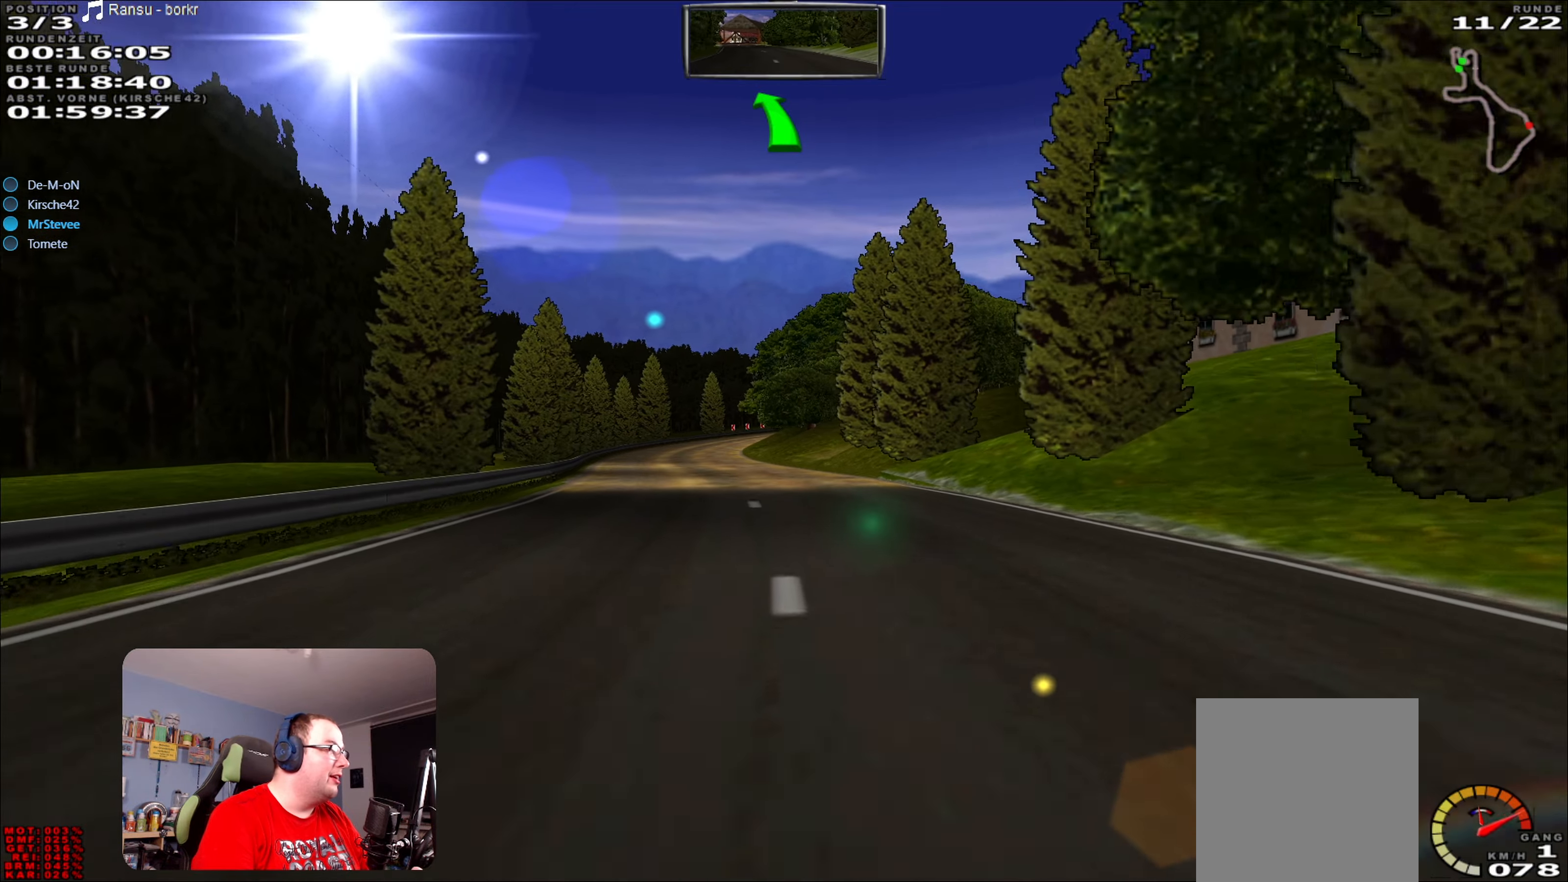
{"buttons": ["R2"], "left_stick": "center", "right_stick": "center", "events": [[83, "left_stick", "center"]]}
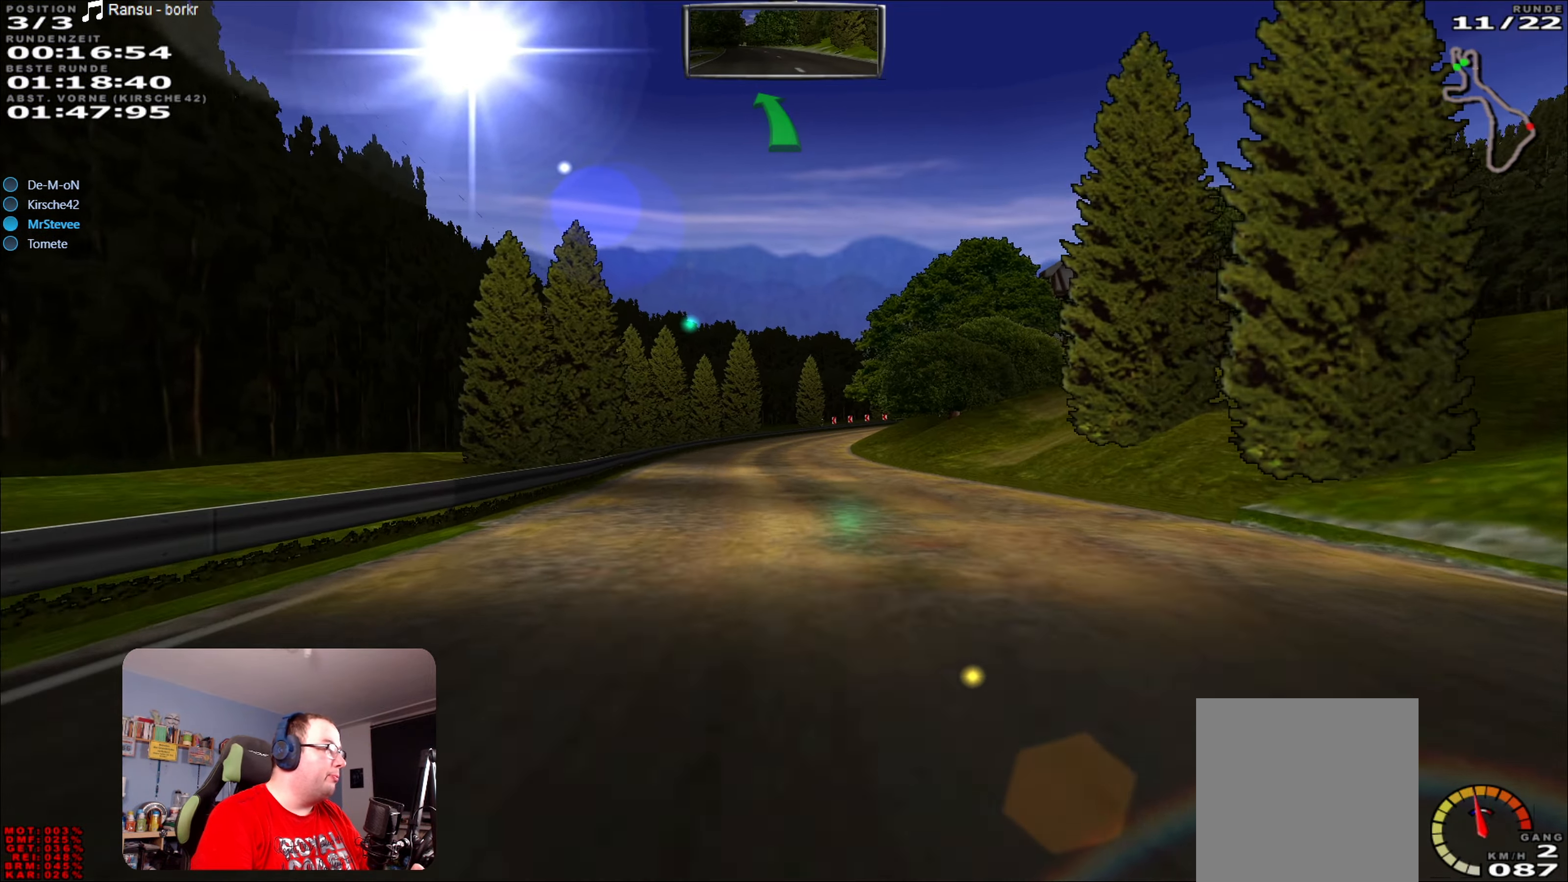
{"buttons": ["R2"], "left_stick": "center", "right_stick": "center", "events": []}
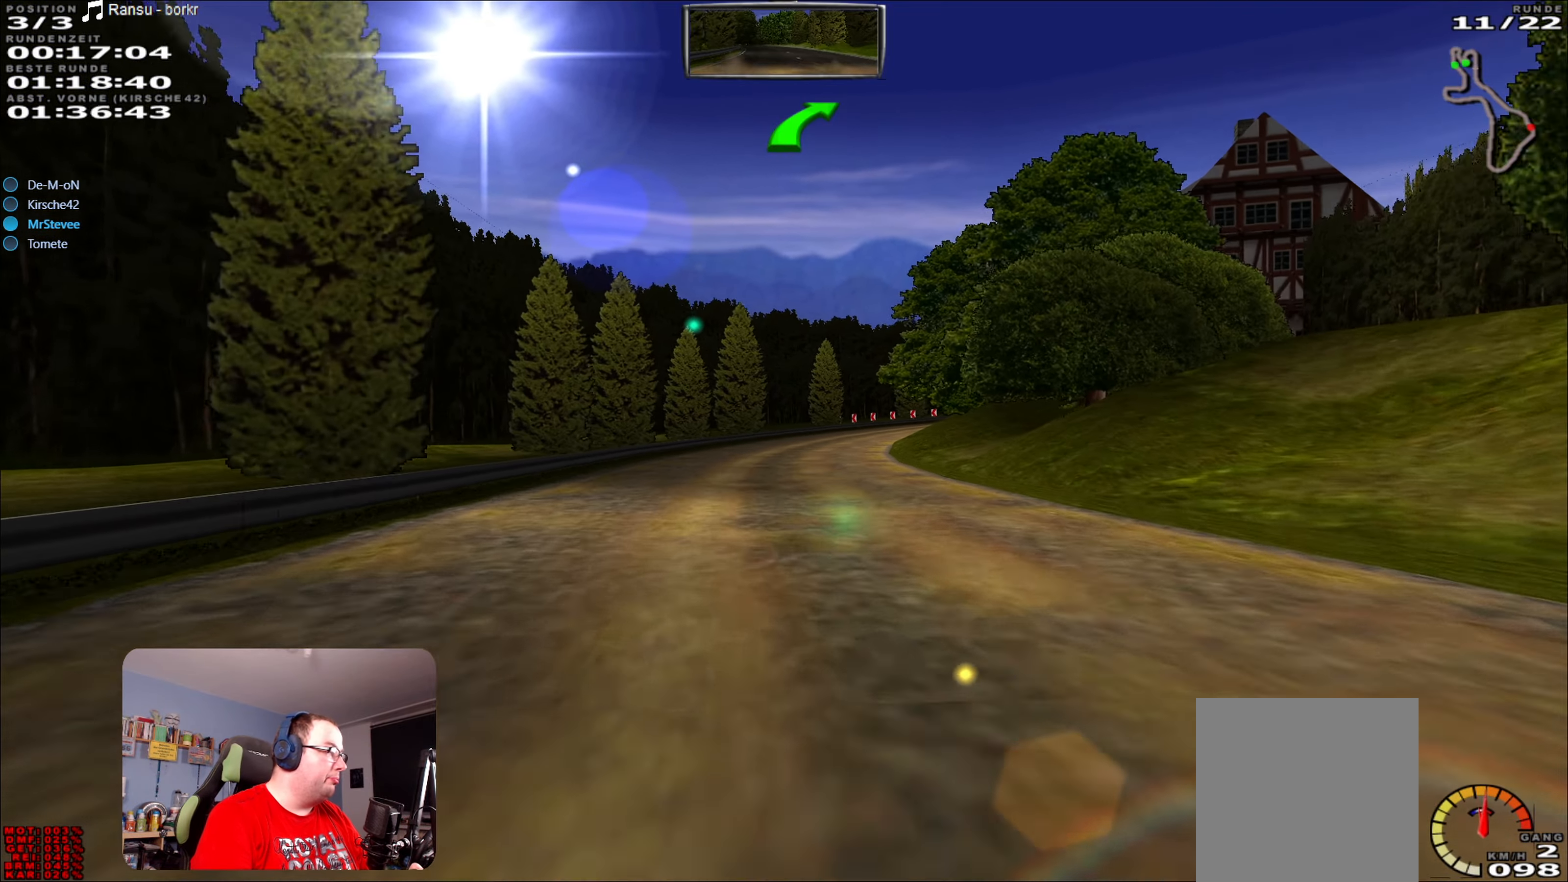
{"buttons": ["R2"], "left_stick": "center", "right_stick": "center", "events": []}
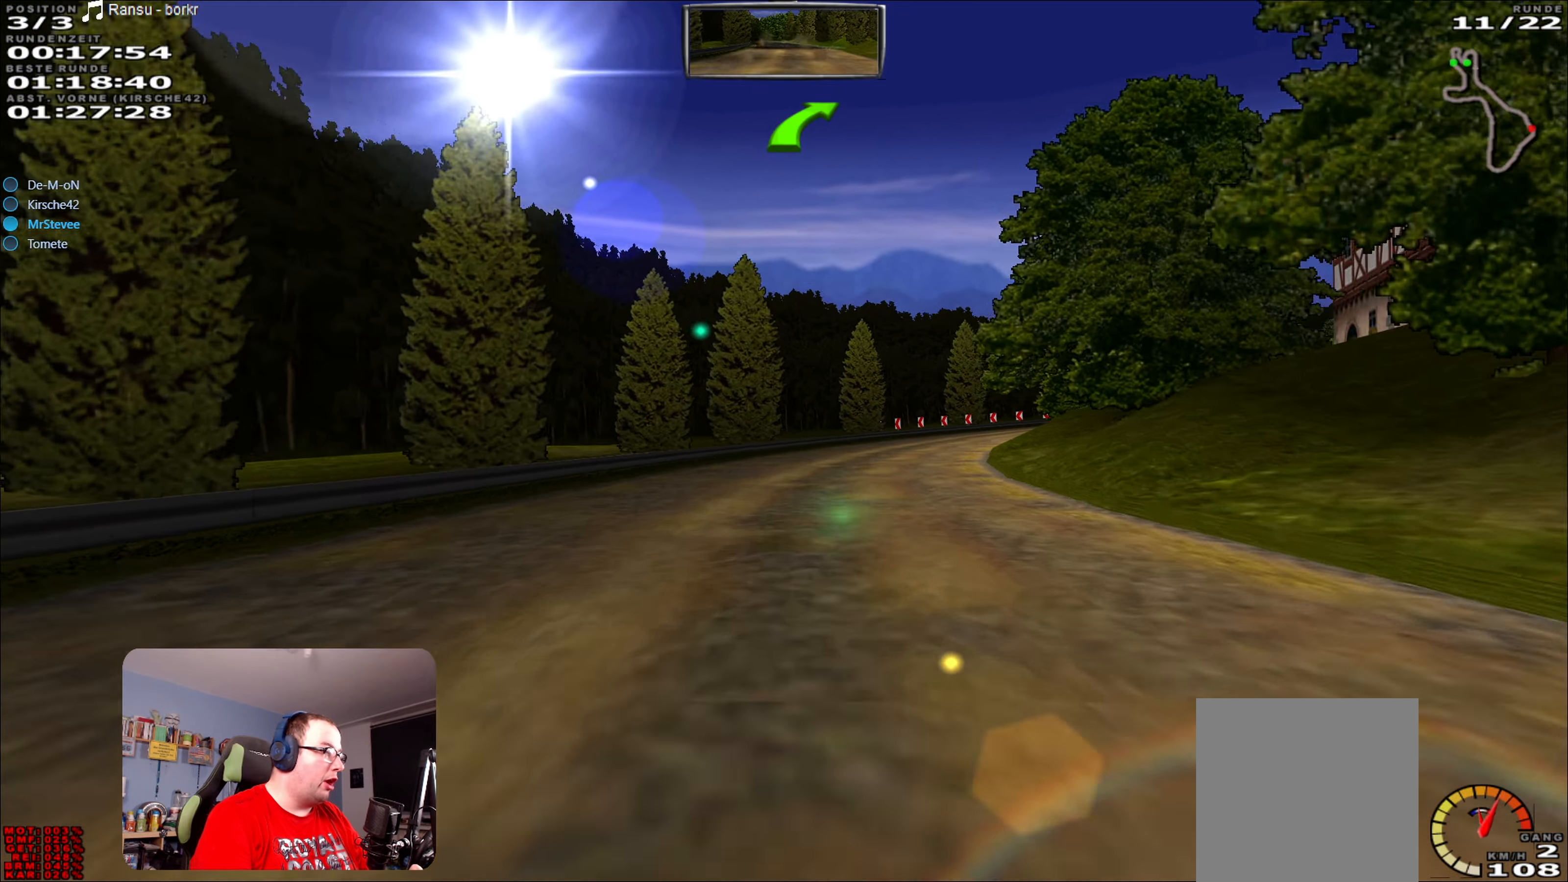
{"buttons": ["R2"], "left_stick": "center", "right_stick": "center", "events": [[16, "left_stick", "right"], [100, "left_stick", "center"], [216, "left_stick", "right"], [483, "left_stick", "center"]]}
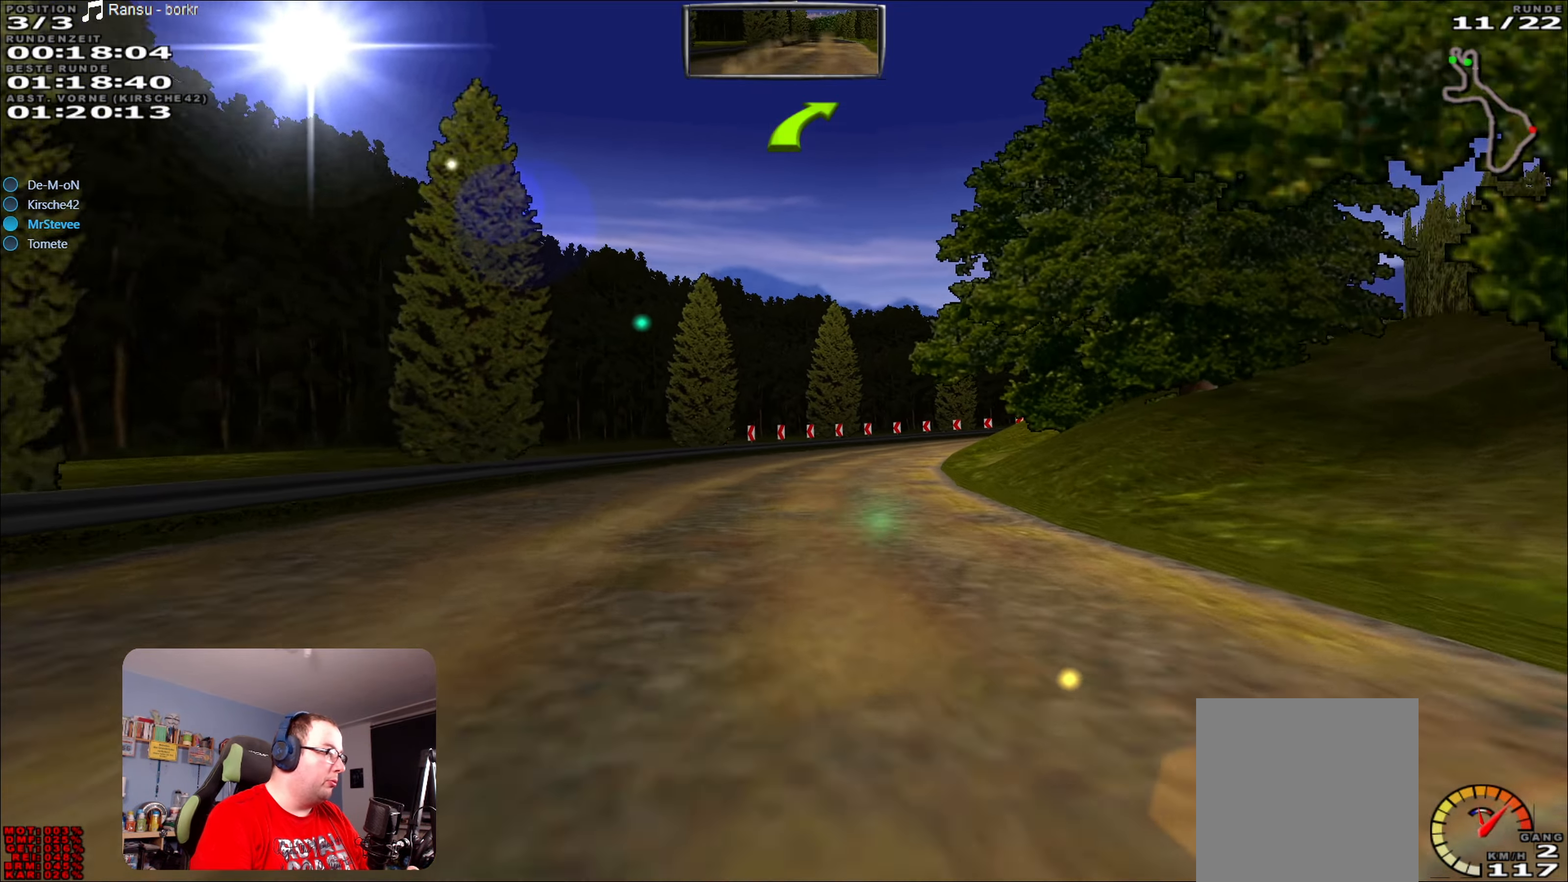
{"buttons": ["R2"], "left_stick": "right", "right_stick": "center", "events": [[400, "left_stick", "right"]]}
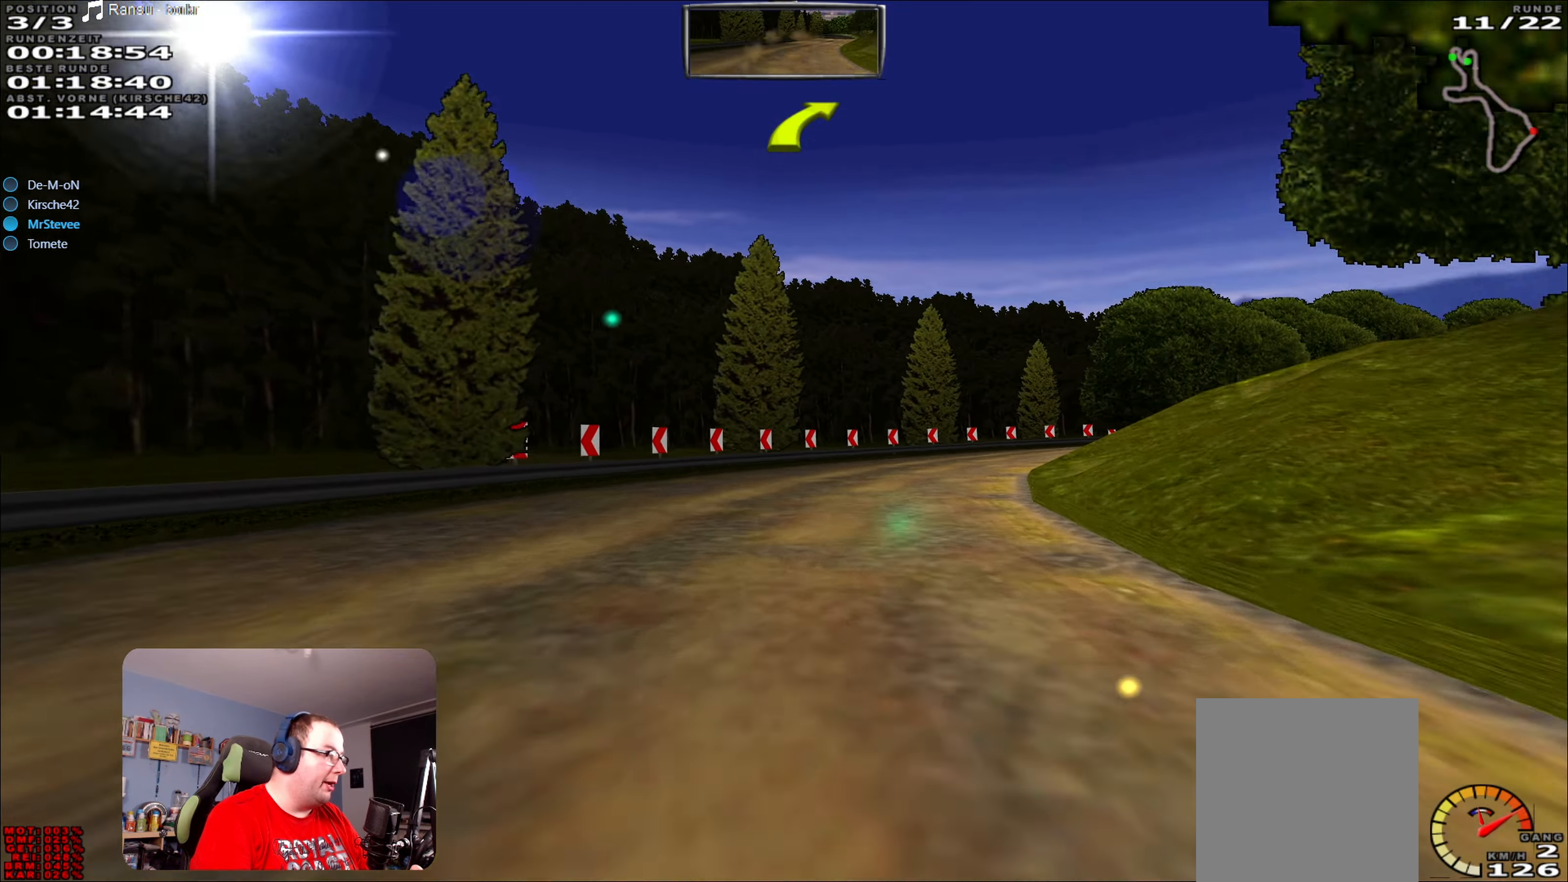
{"buttons": [], "left_stick": "right", "right_stick": "center", "events": [[166, "left_stick", "center"], [400, "left_stick", "right"], [500, "R2", "up"]]}
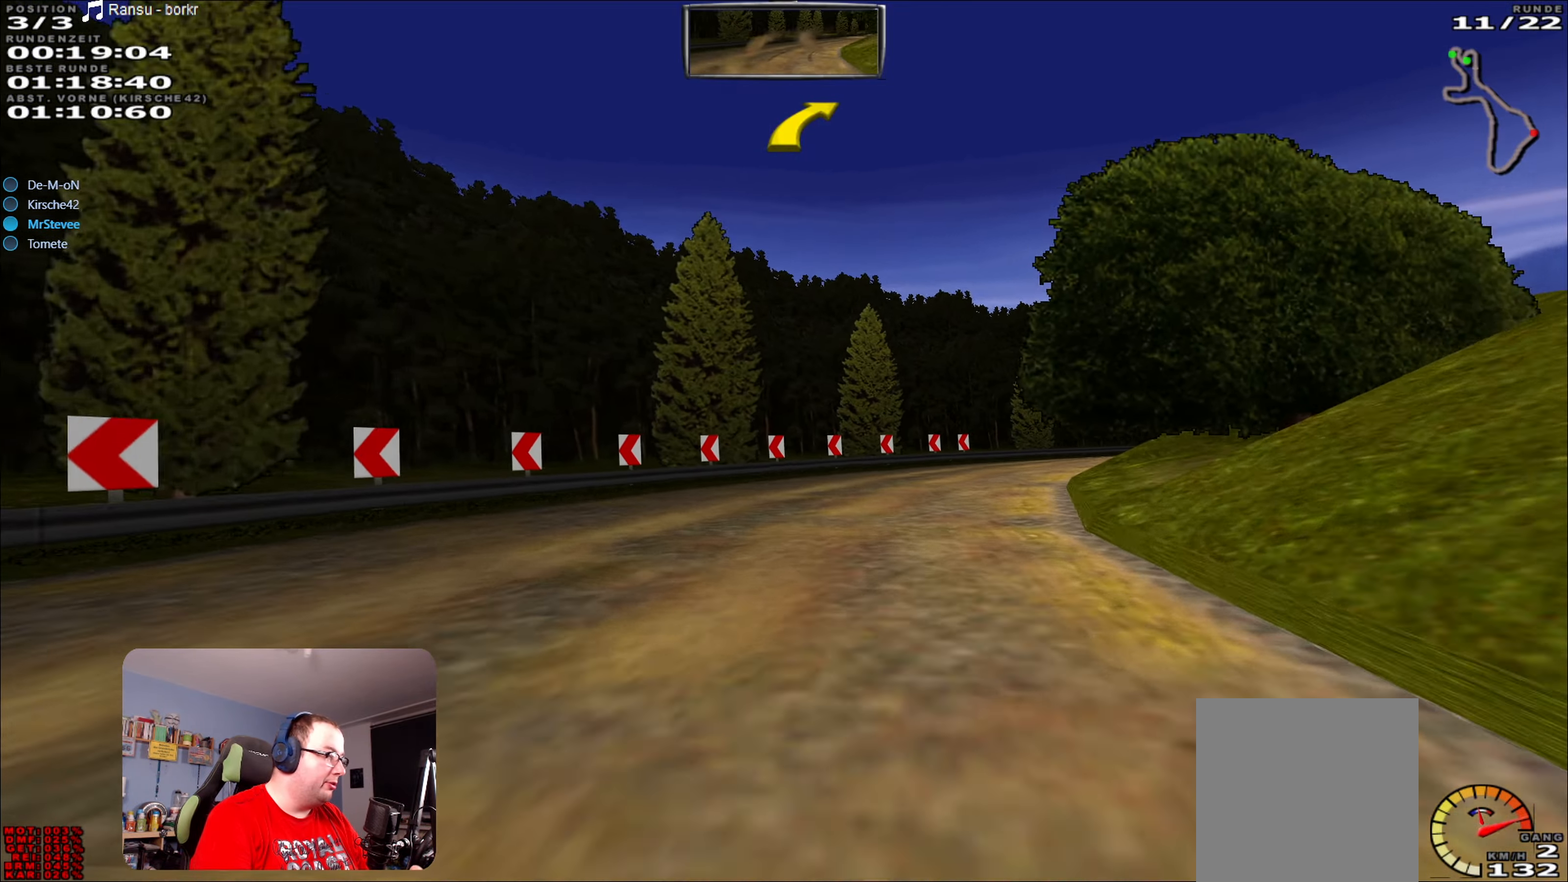
{"buttons": [], "left_stick": "right", "right_stick": "center", "events": [[83, "L2", "down"], [266, "L2", "up"]]}
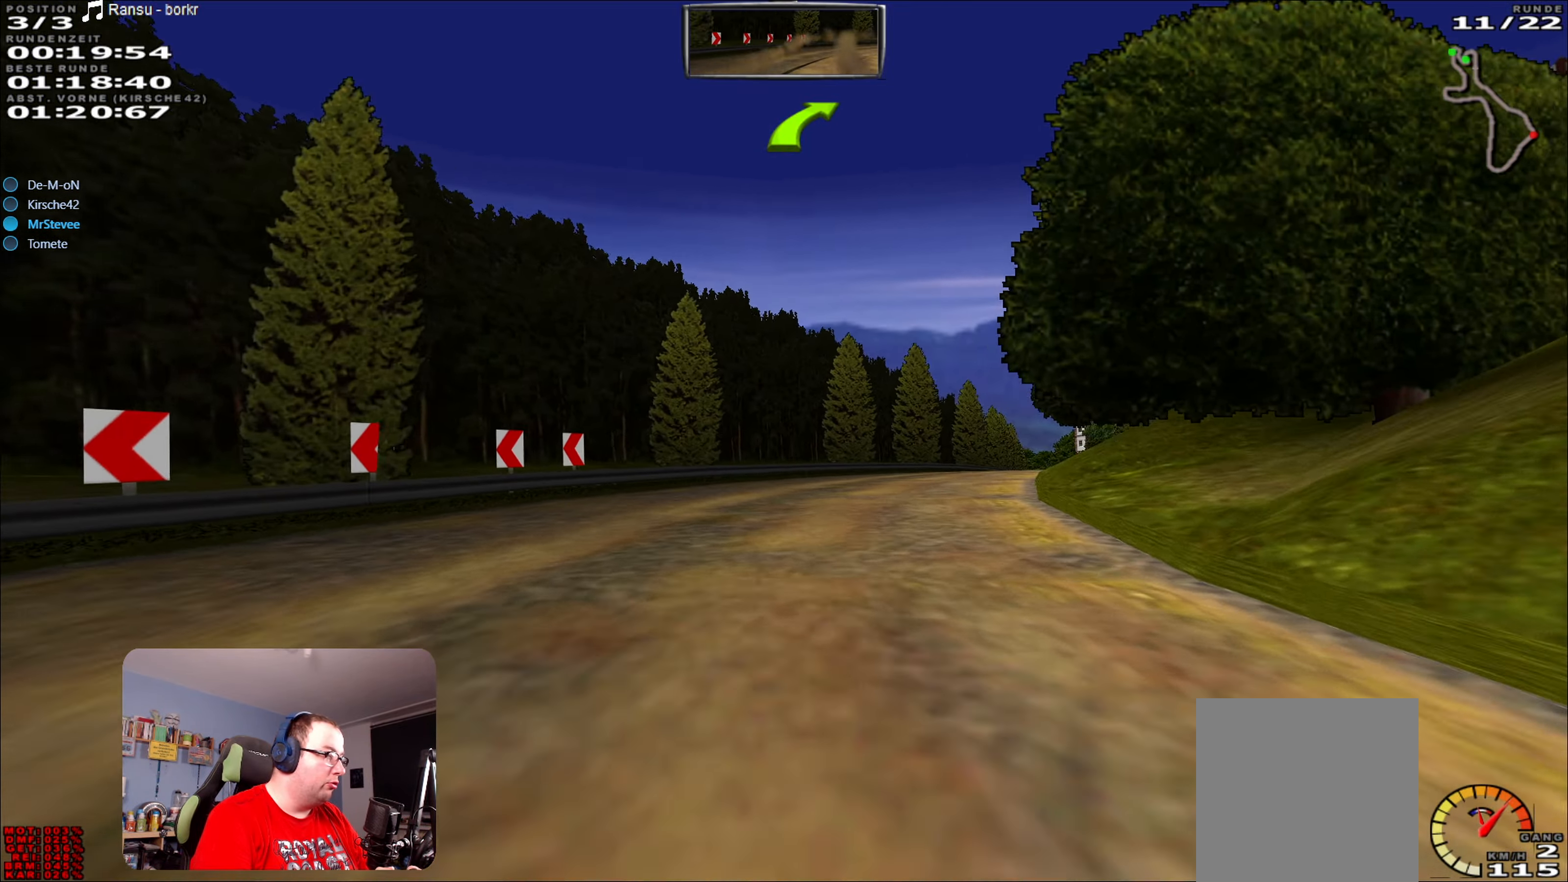
{"buttons": ["R2"], "left_stick": "center", "right_stick": "center", "events": [[150, "R2", "down"], [183, "left_stick", "center"]]}
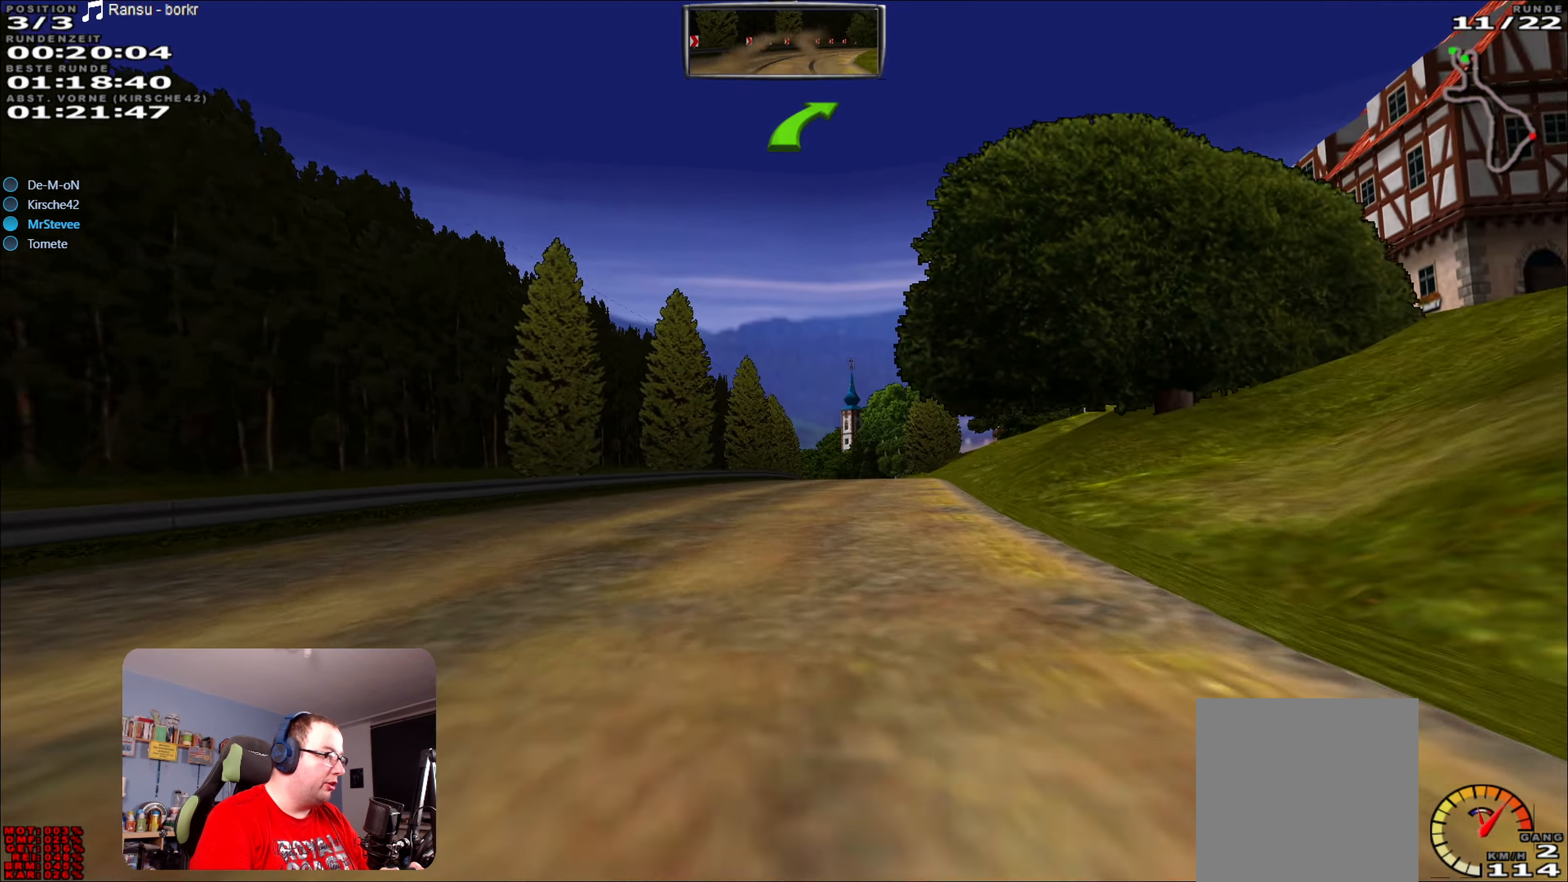
{"buttons": ["R2"], "left_stick": "center", "right_stick": "center", "events": [[133, "left_stick", "right"], [317, "left_stick", "center"]]}
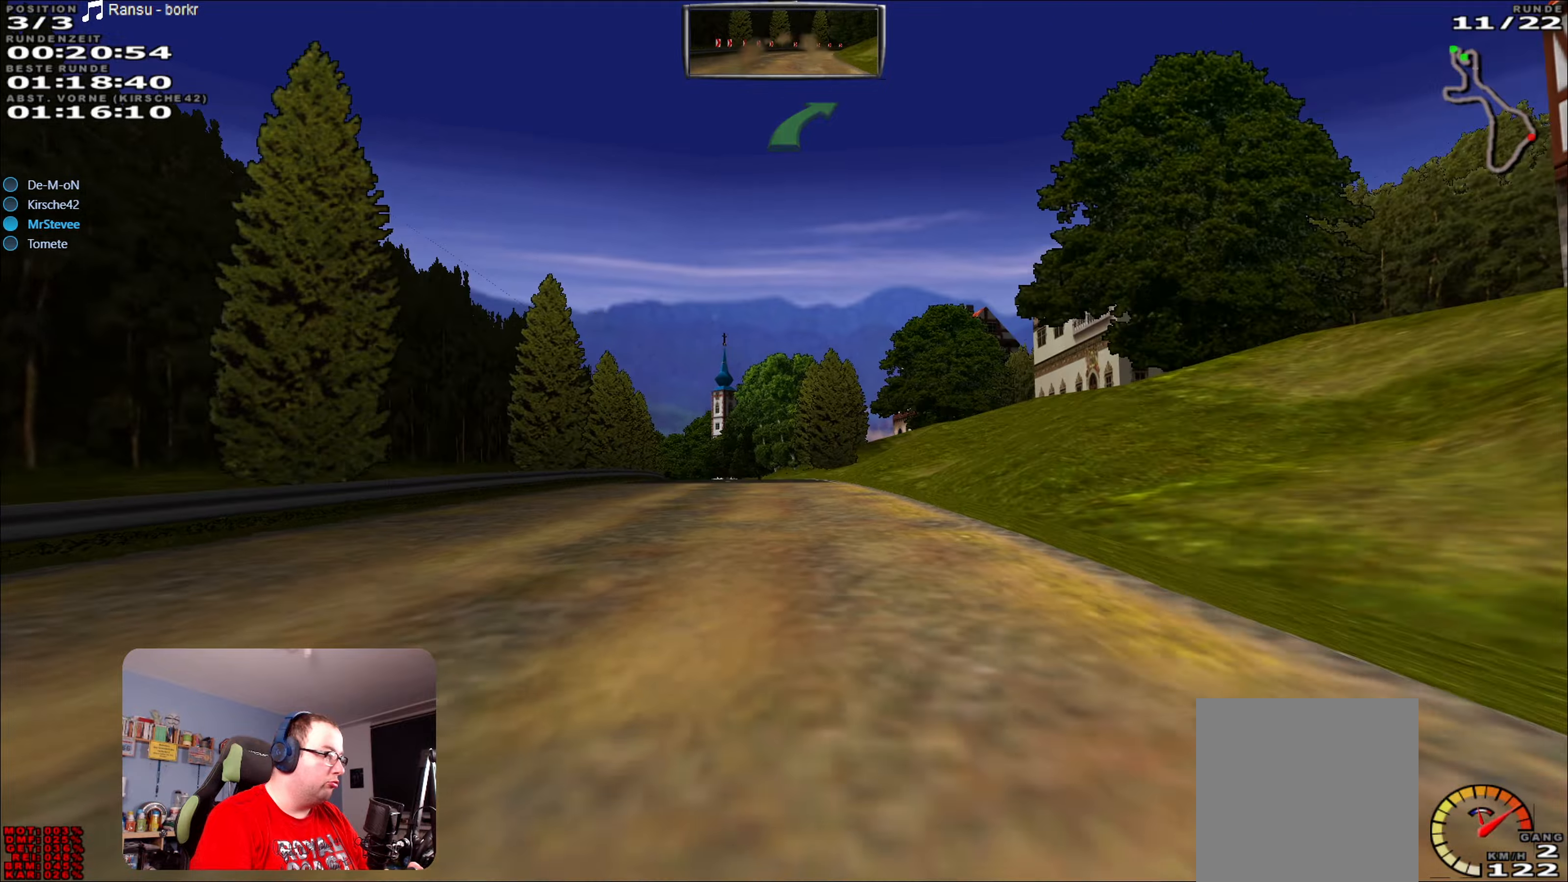
{"buttons": ["R2"], "left_stick": "center", "right_stick": "center", "events": [[17, "left_stick", "left"], [100, "left_stick", "center"]]}
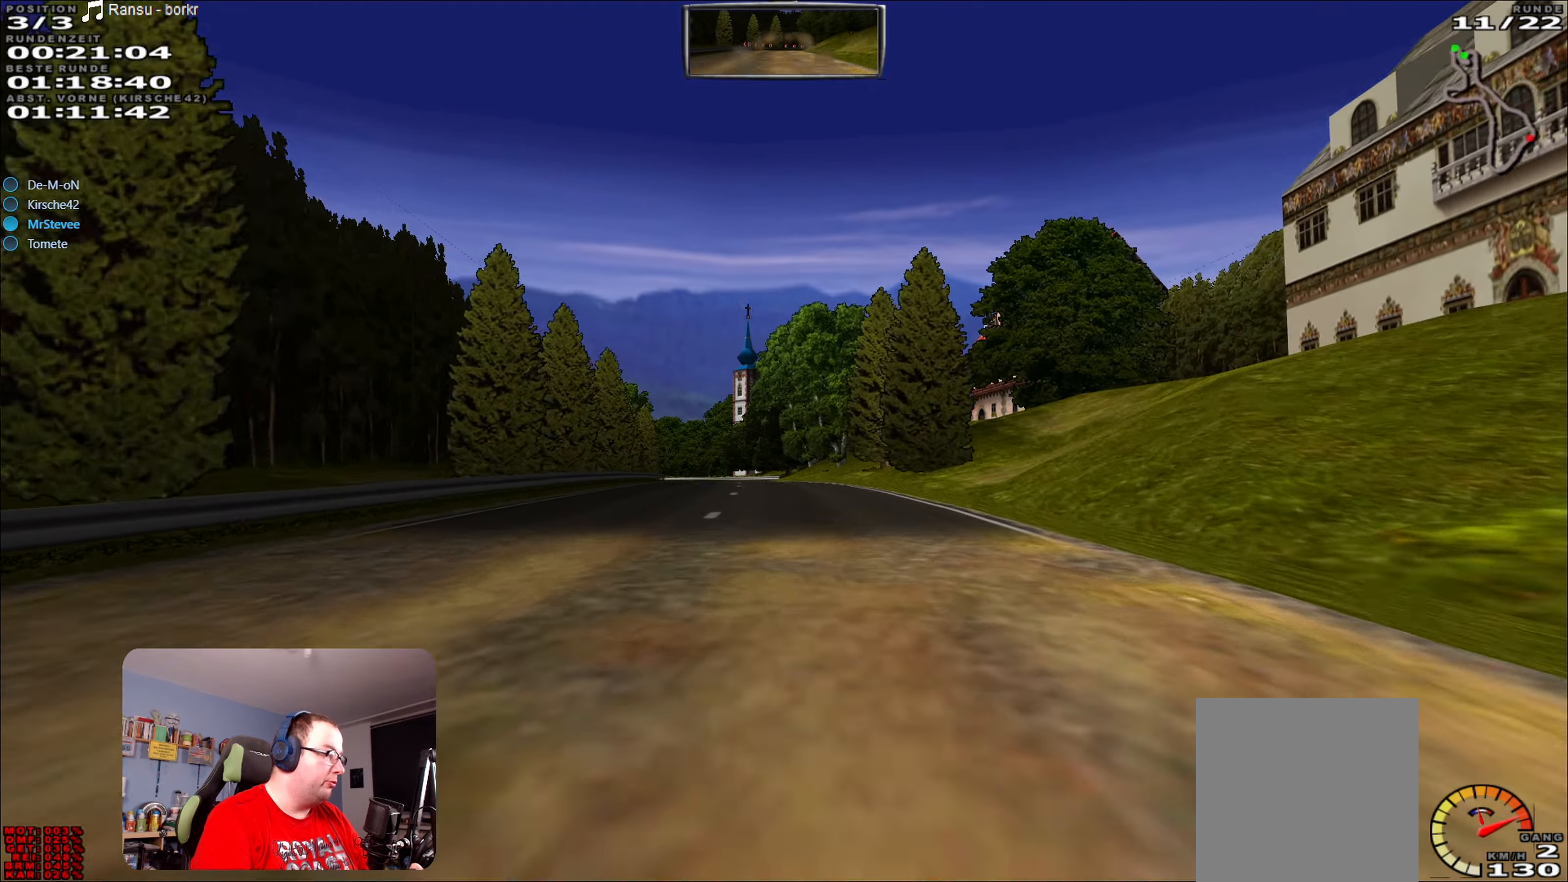
{"buttons": ["R2"], "left_stick": "center", "right_stick": "center", "events": [[17, "left_stick", "left"], [133, "left_stick", "center"]]}
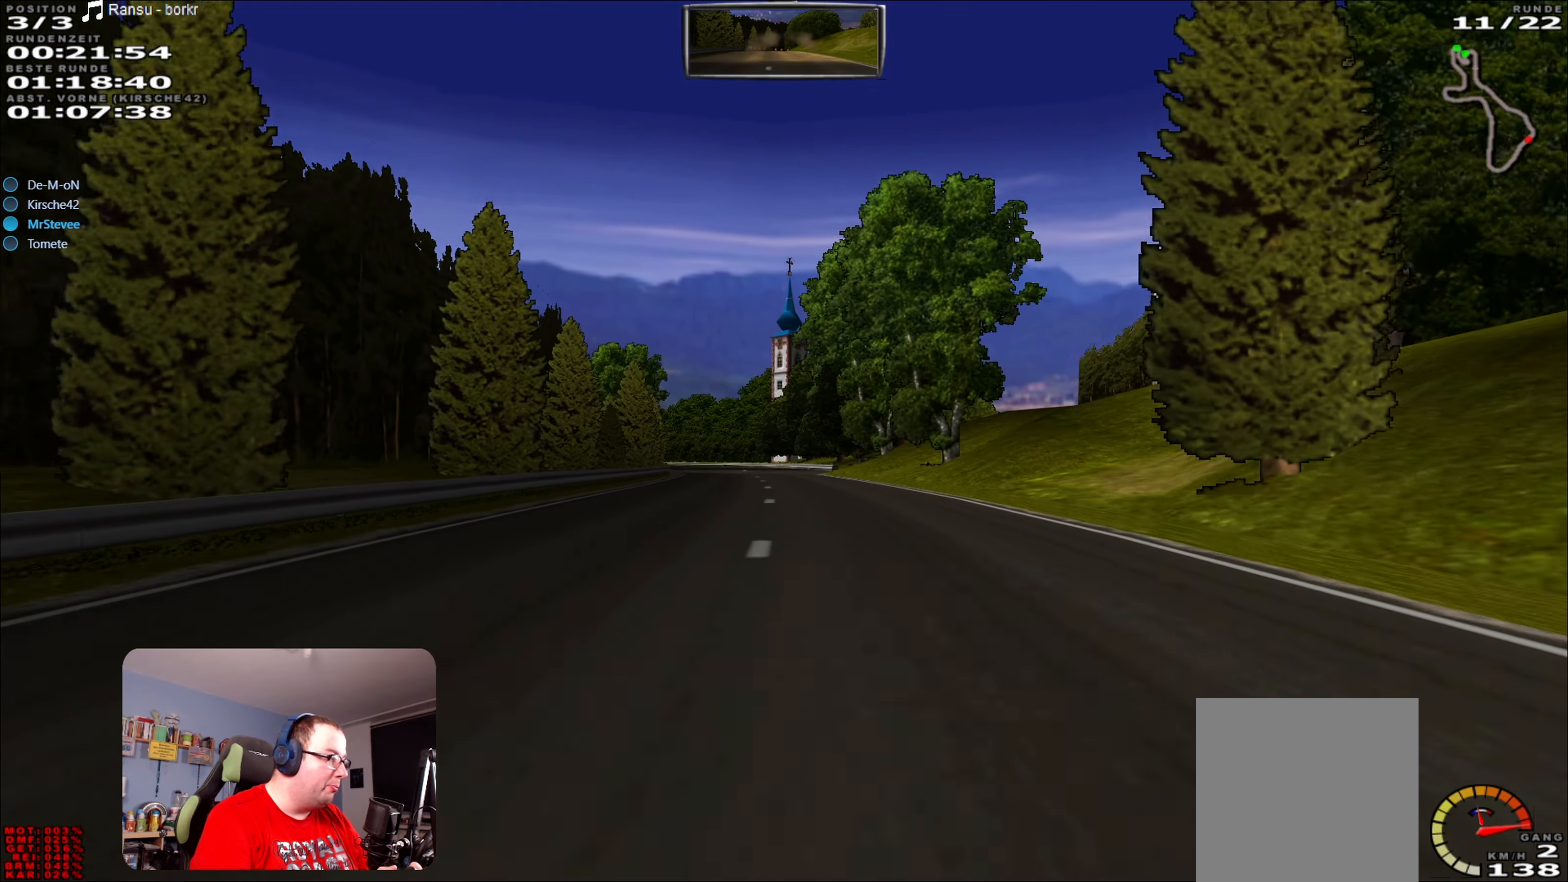
{"buttons": ["R2"], "left_stick": "center", "right_stick": "center", "events": [[33, "left_stick", "left"], [117, "left_stick", "center"]]}
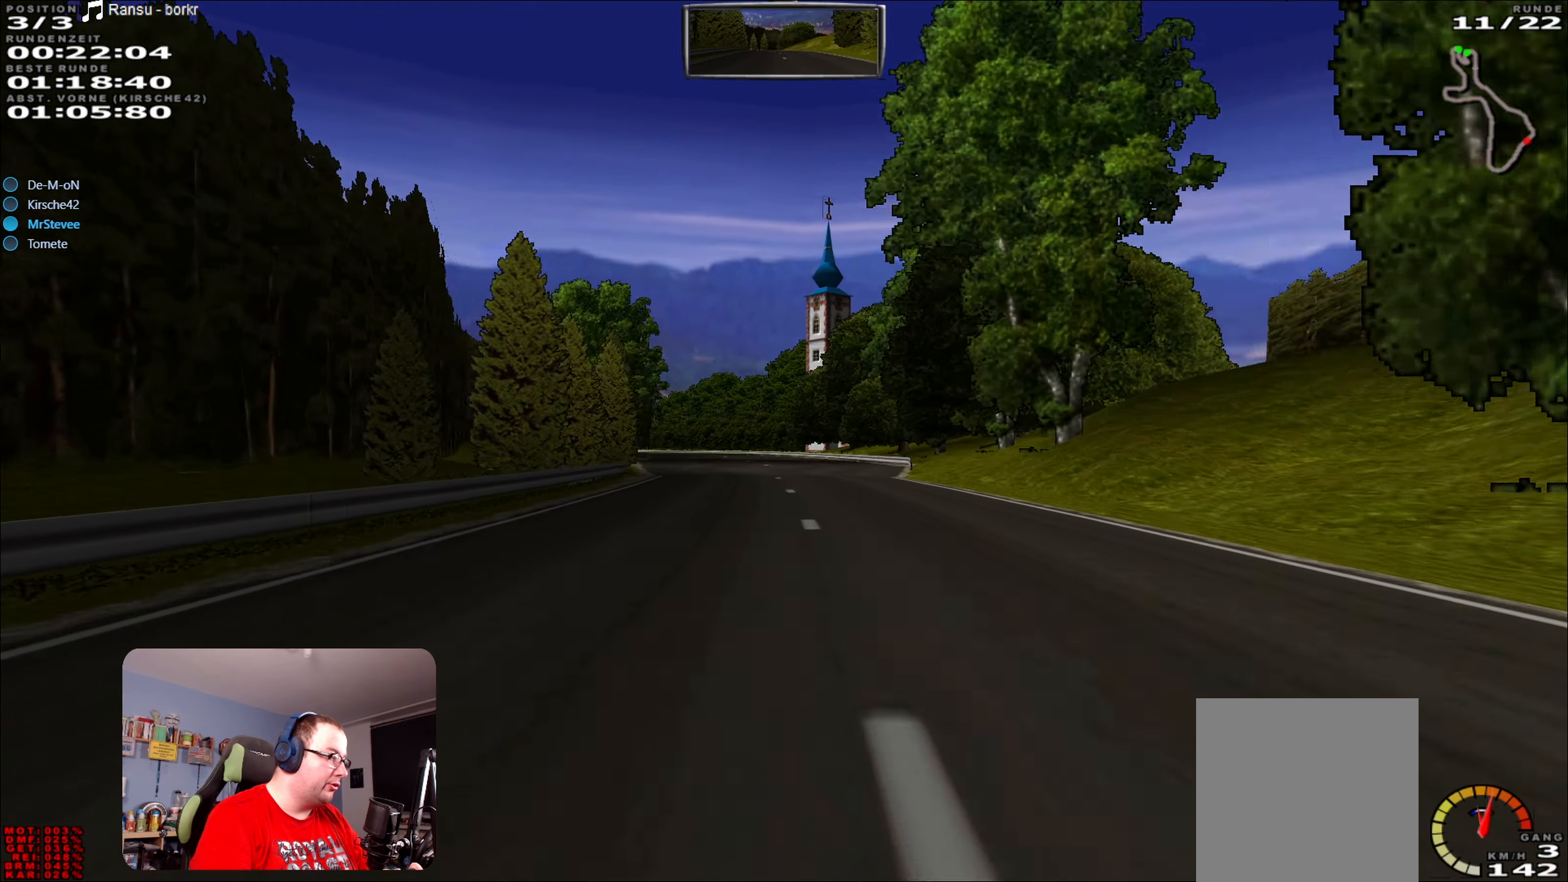
{"buttons": ["R2"], "left_stick": "left", "right_stick": "center", "events": [[233, "left_stick", "left"], [300, "left_stick", "center"], [383, "left_stick", "left"]]}
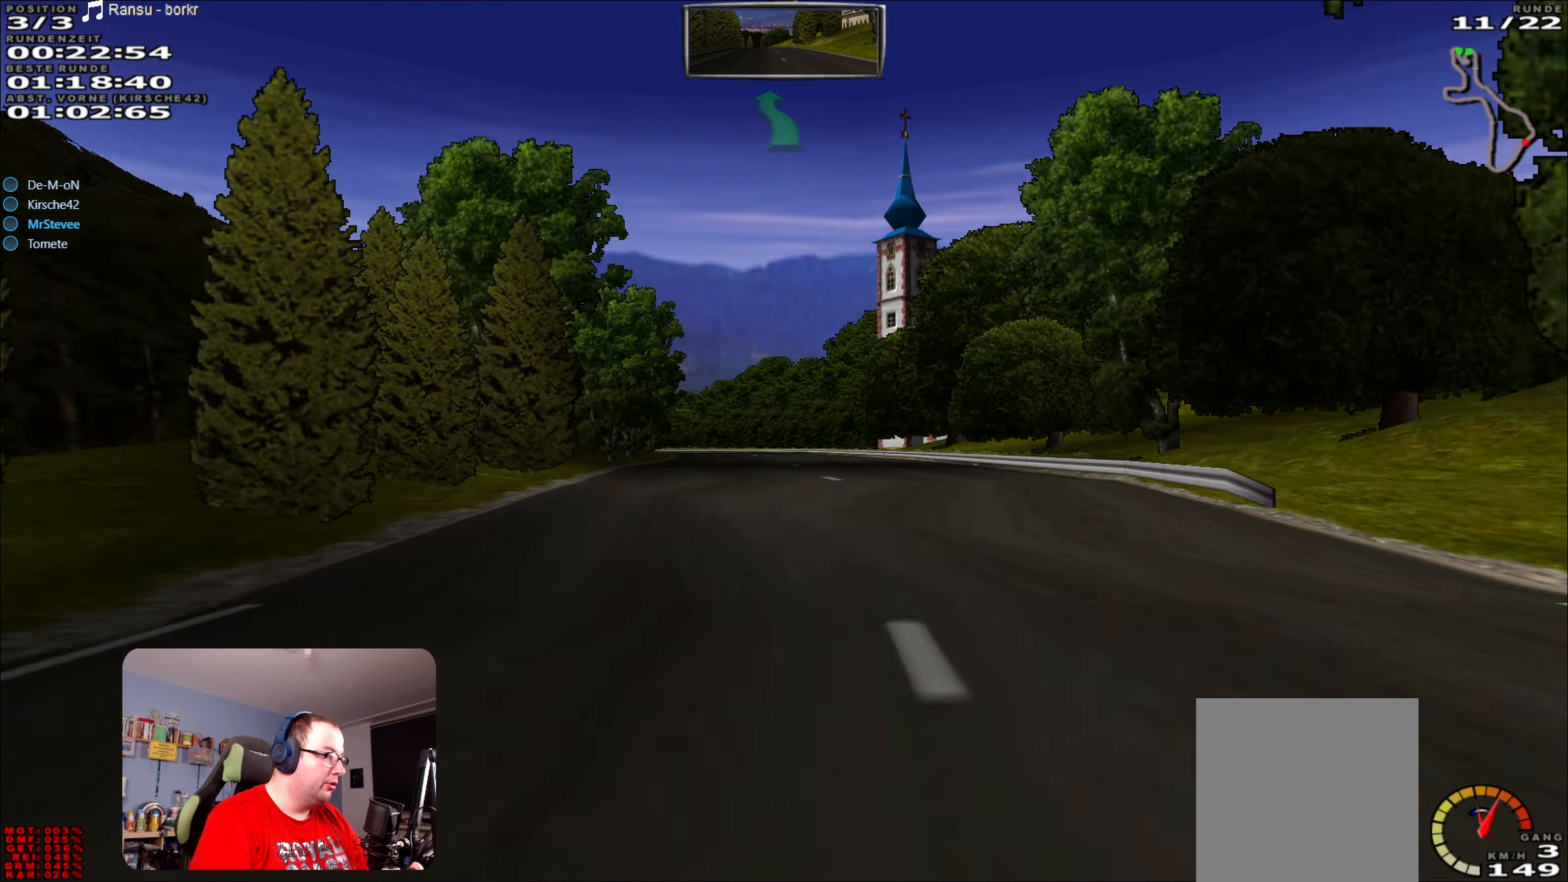
{"buttons": ["R2"], "left_stick": "center", "right_stick": "center", "events": [[67, "left_stick", "center"]]}
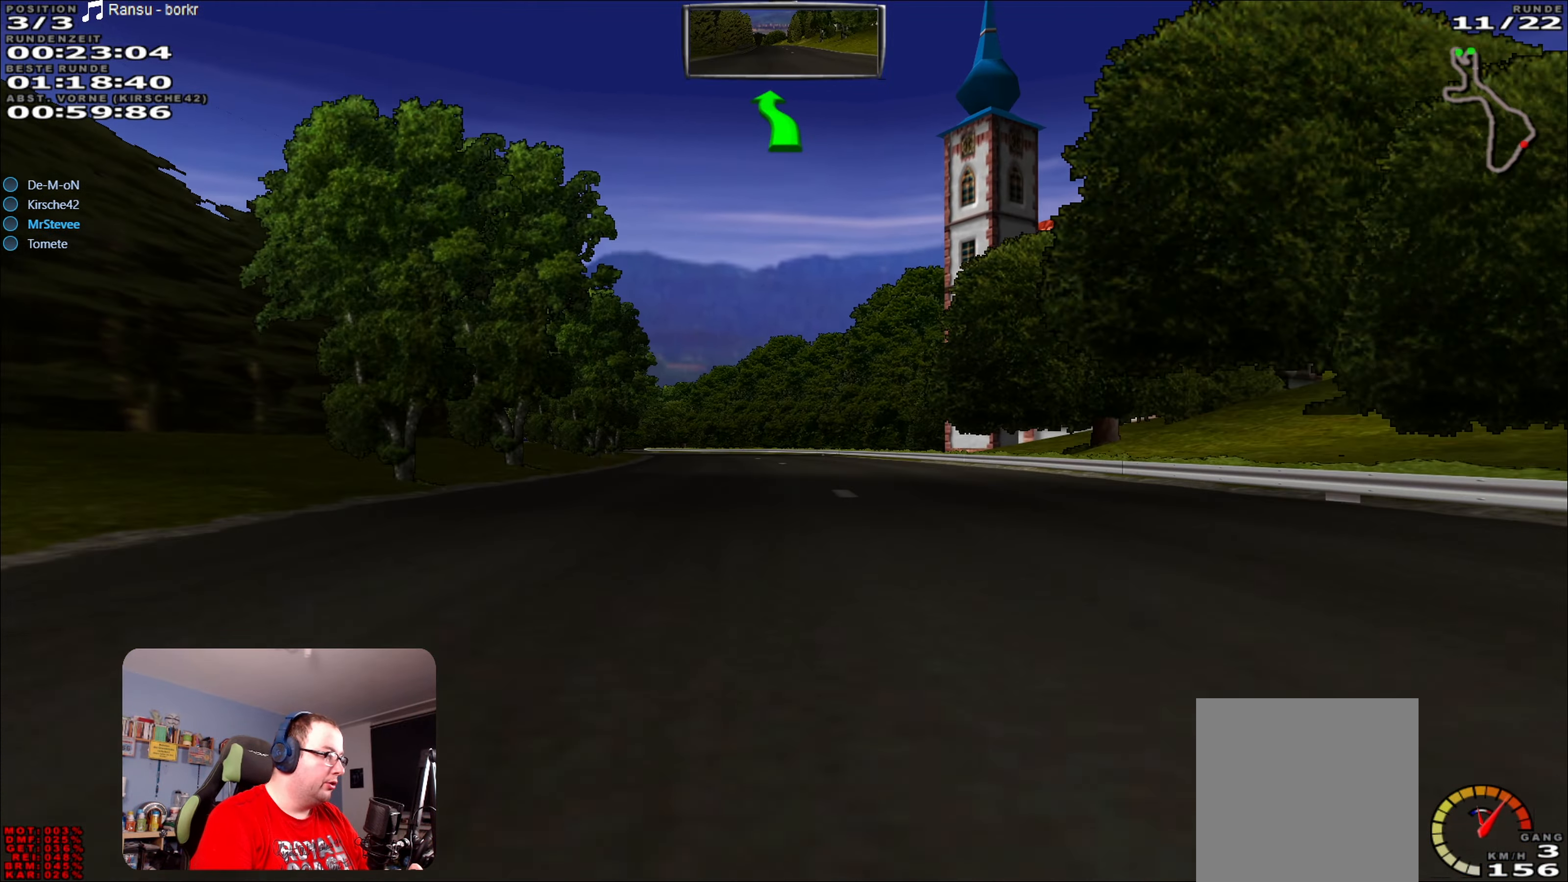
{"buttons": ["R2"], "left_stick": "center", "right_stick": "center", "events": []}
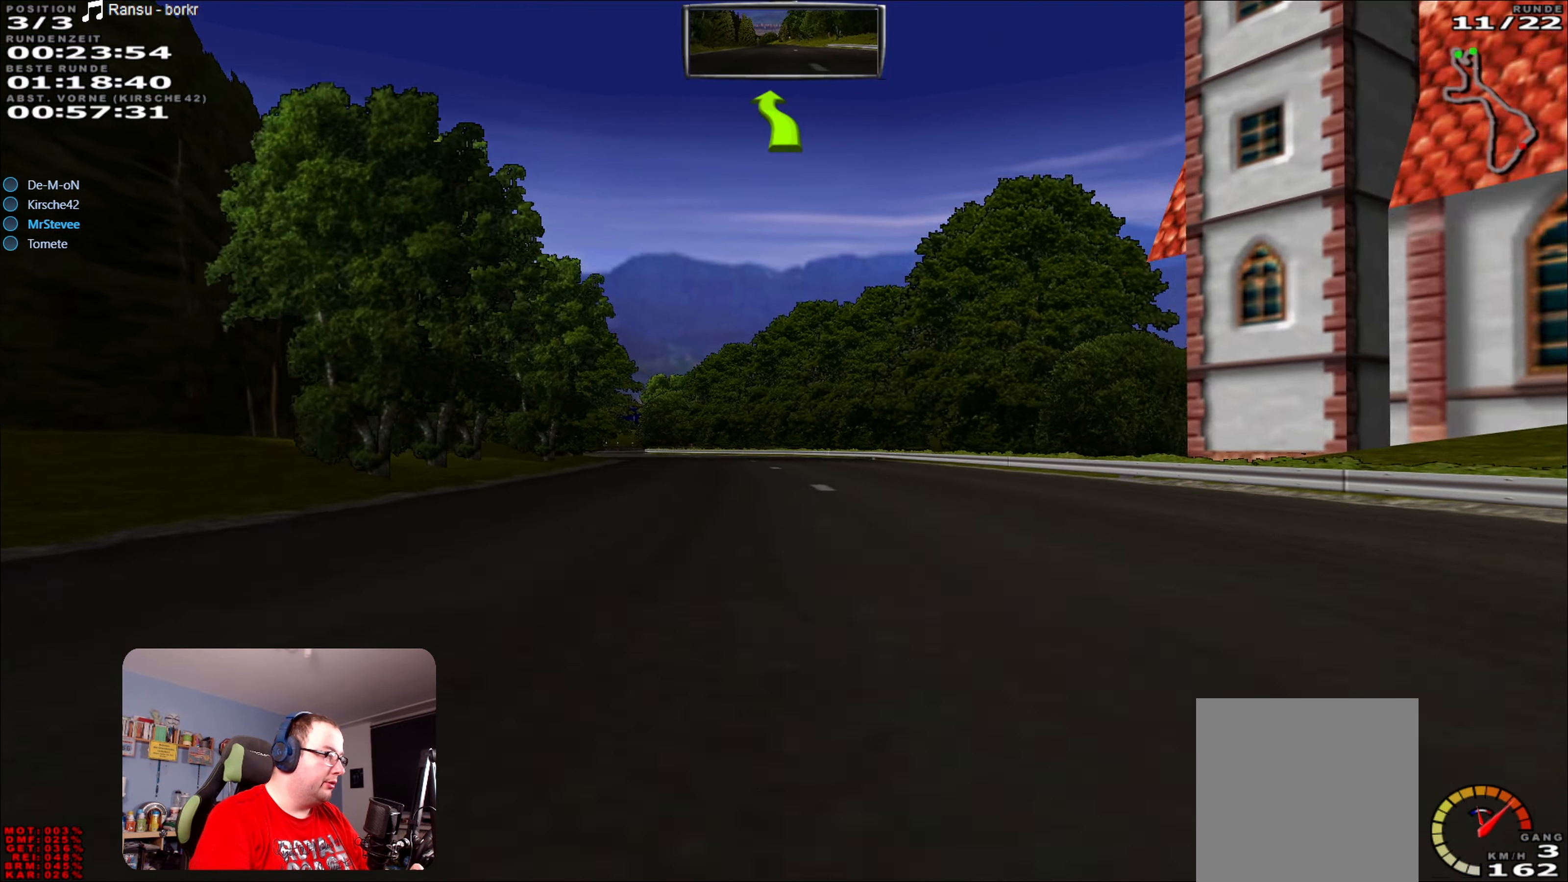
{"buttons": ["R2"], "left_stick": "center", "right_stick": "center", "events": [[150, "left_stick", "left"], [500, "left_stick", "center"]]}
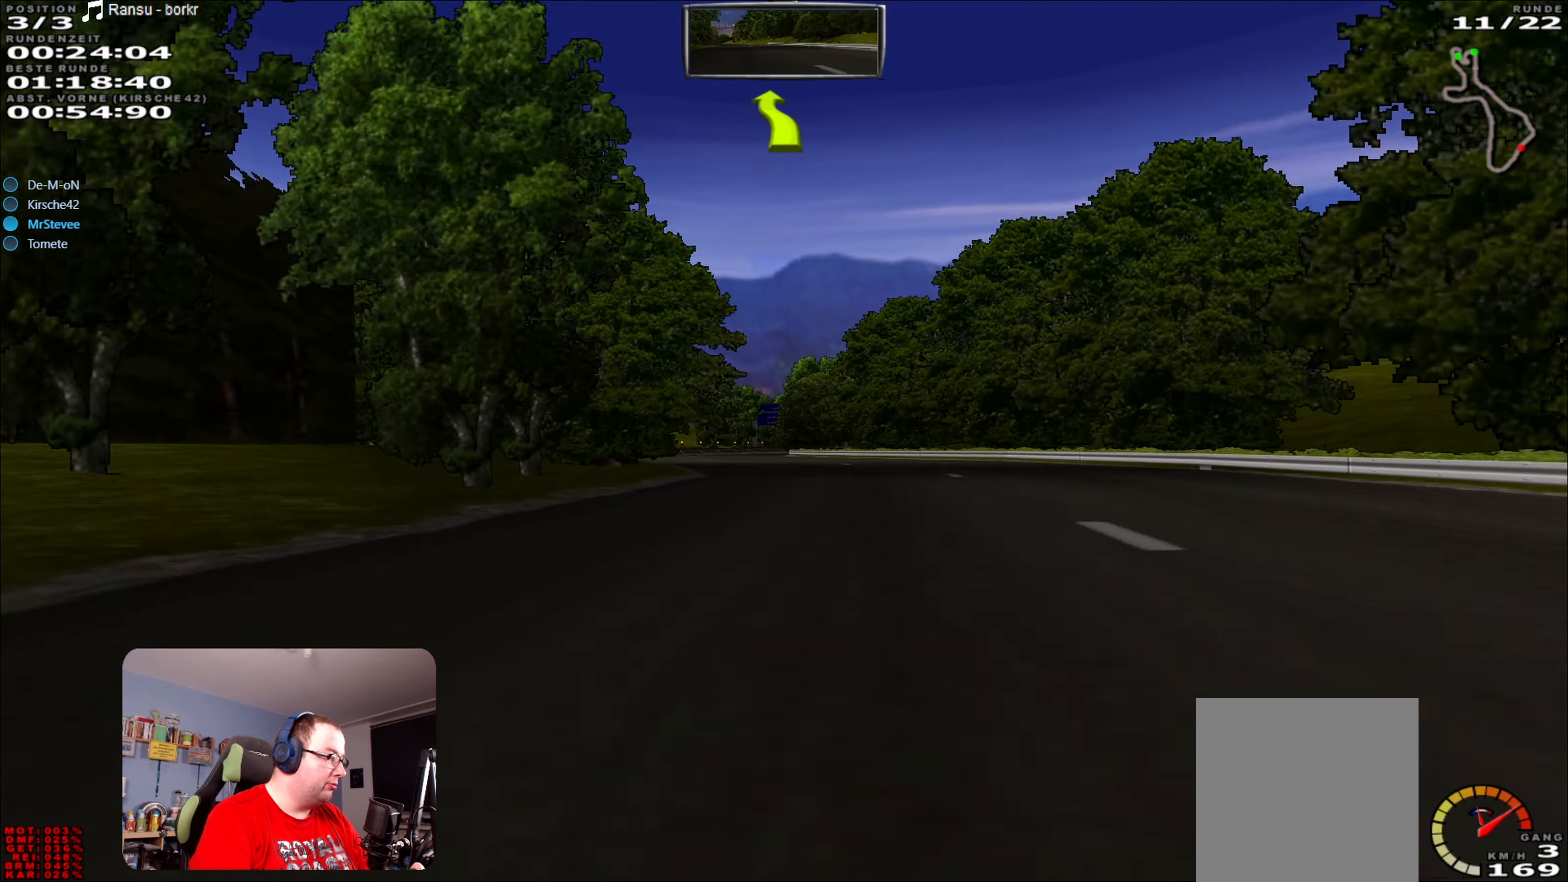
{"buttons": ["R2"], "left_stick": "center", "right_stick": "center", "events": [[183, "left_stick", "left"], [267, "left_stick", "center"], [333, "left_stick", "left"], [467, "left_stick", "center"]]}
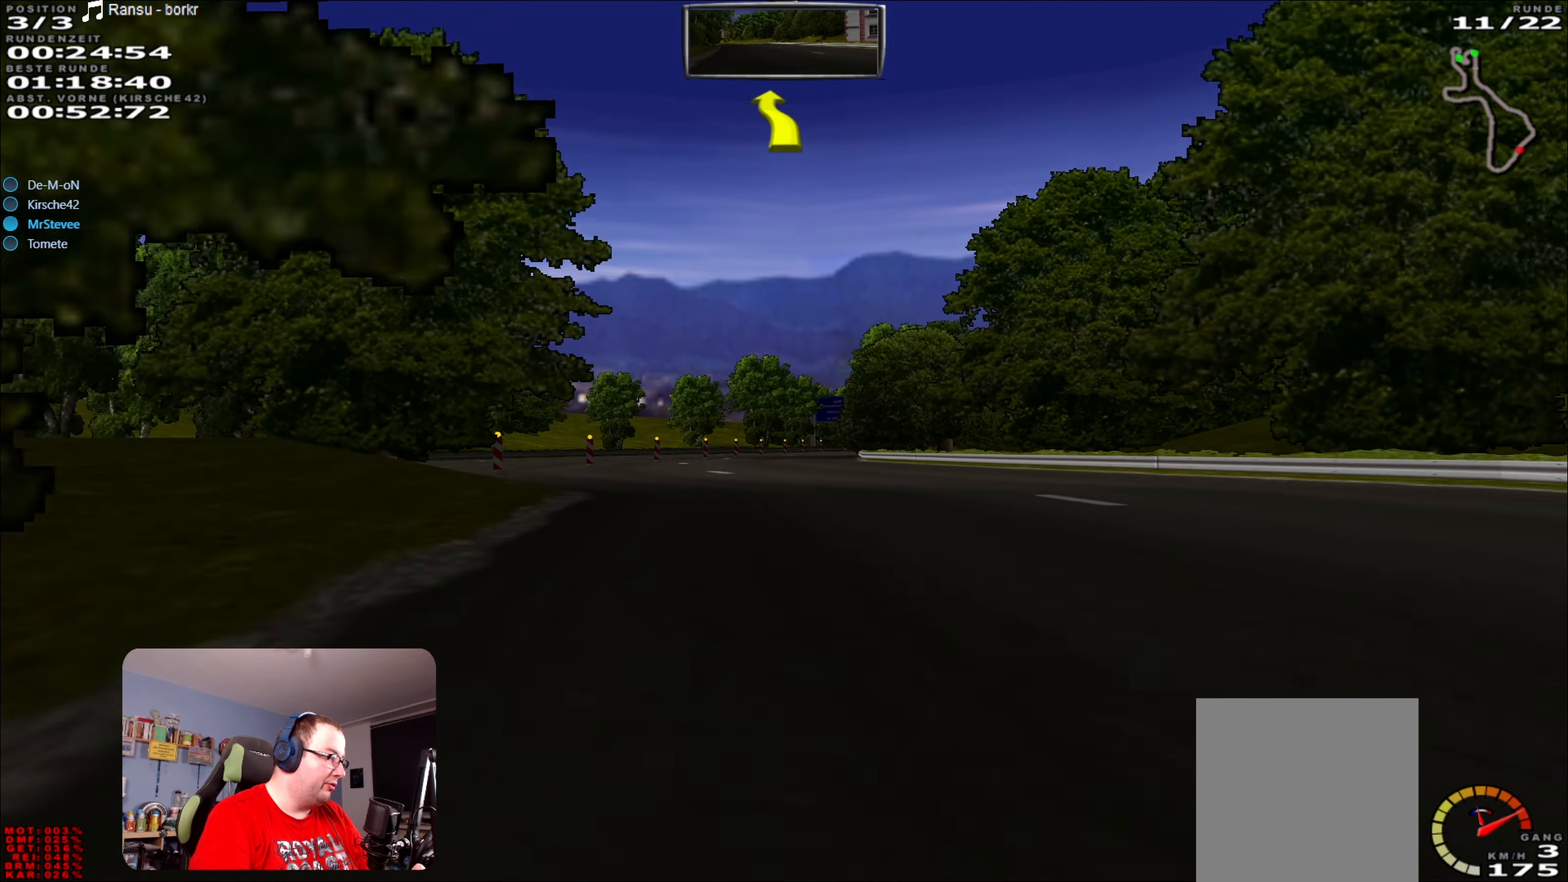
{"buttons": ["R2"], "left_stick": "center", "right_stick": "center", "events": []}
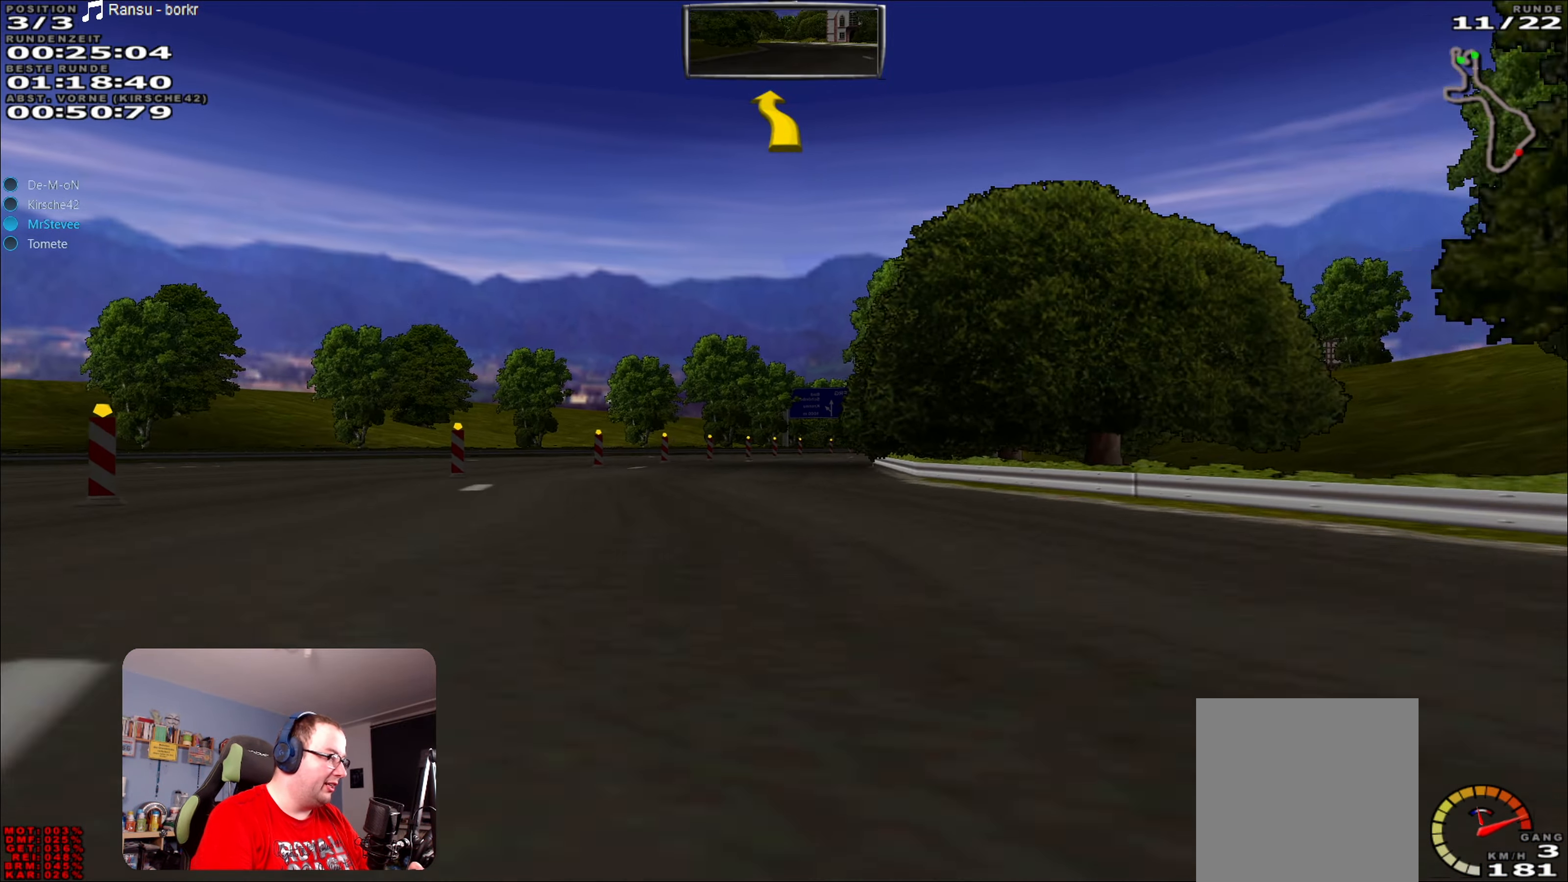
{"buttons": ["R2"], "left_stick": "center", "right_stick": "center", "events": []}
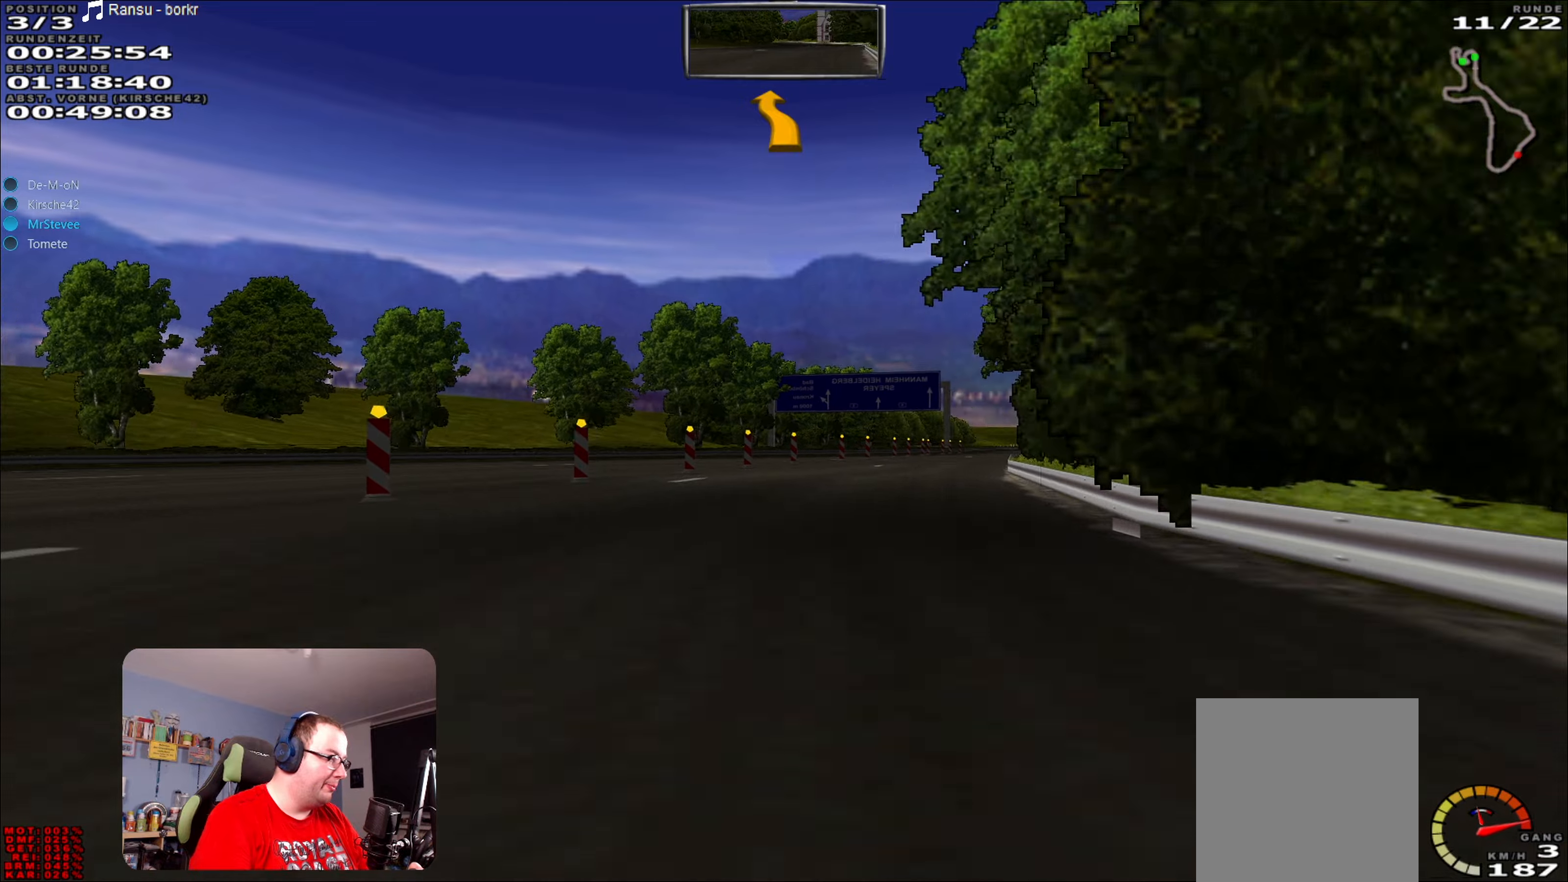
{"buttons": ["R2"], "left_stick": "center", "right_stick": "center", "events": [[100, "left_stick", "right"], [384, "left_stick", "center"]]}
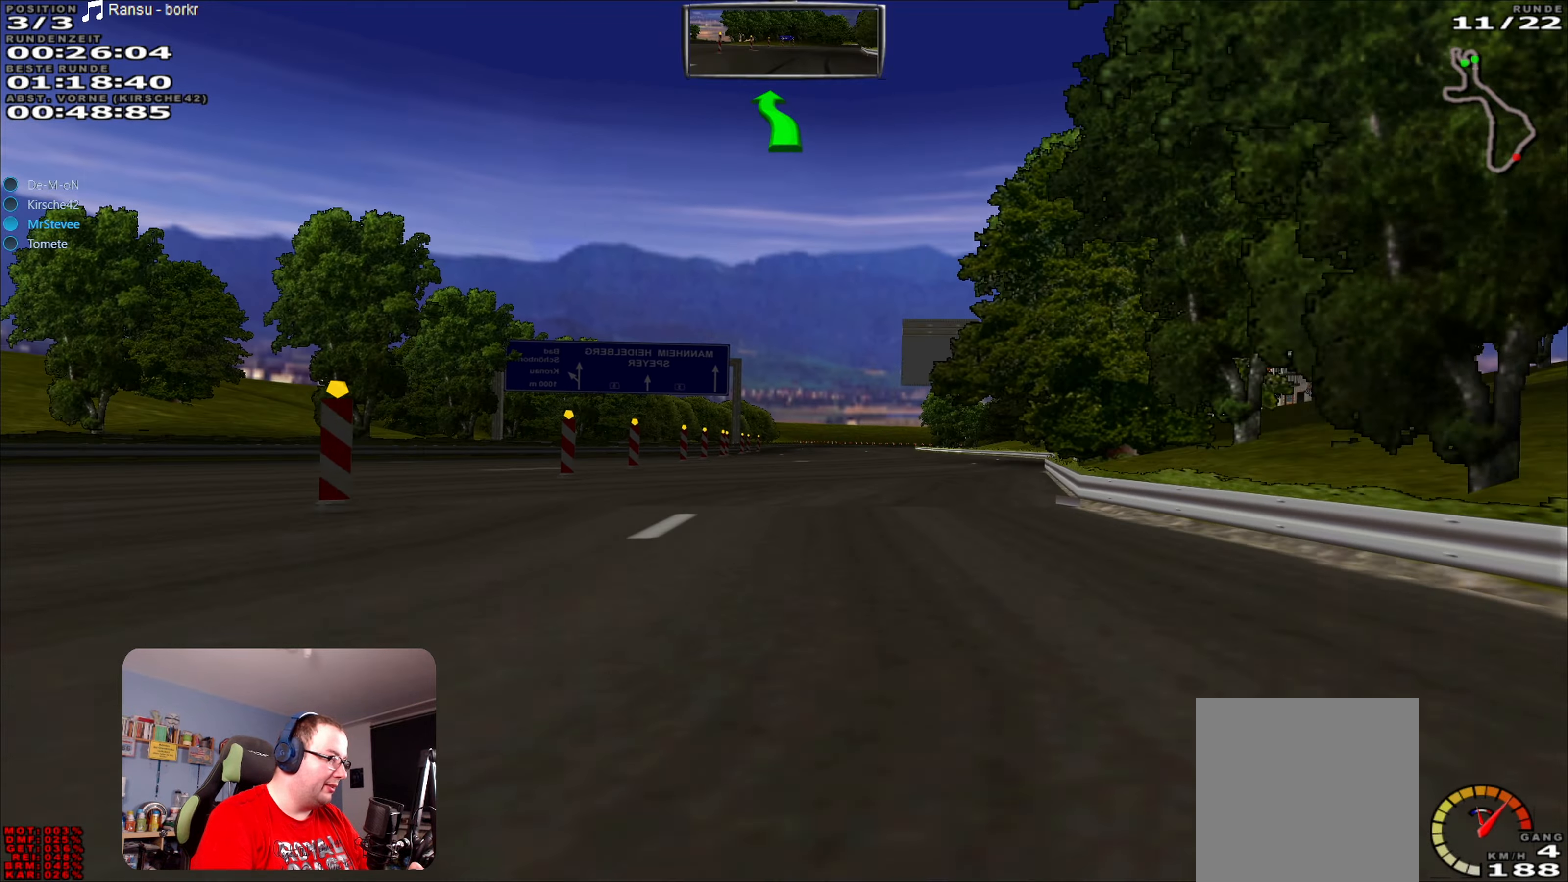
{"buttons": ["R2"], "left_stick": "center", "right_stick": "center", "events": []}
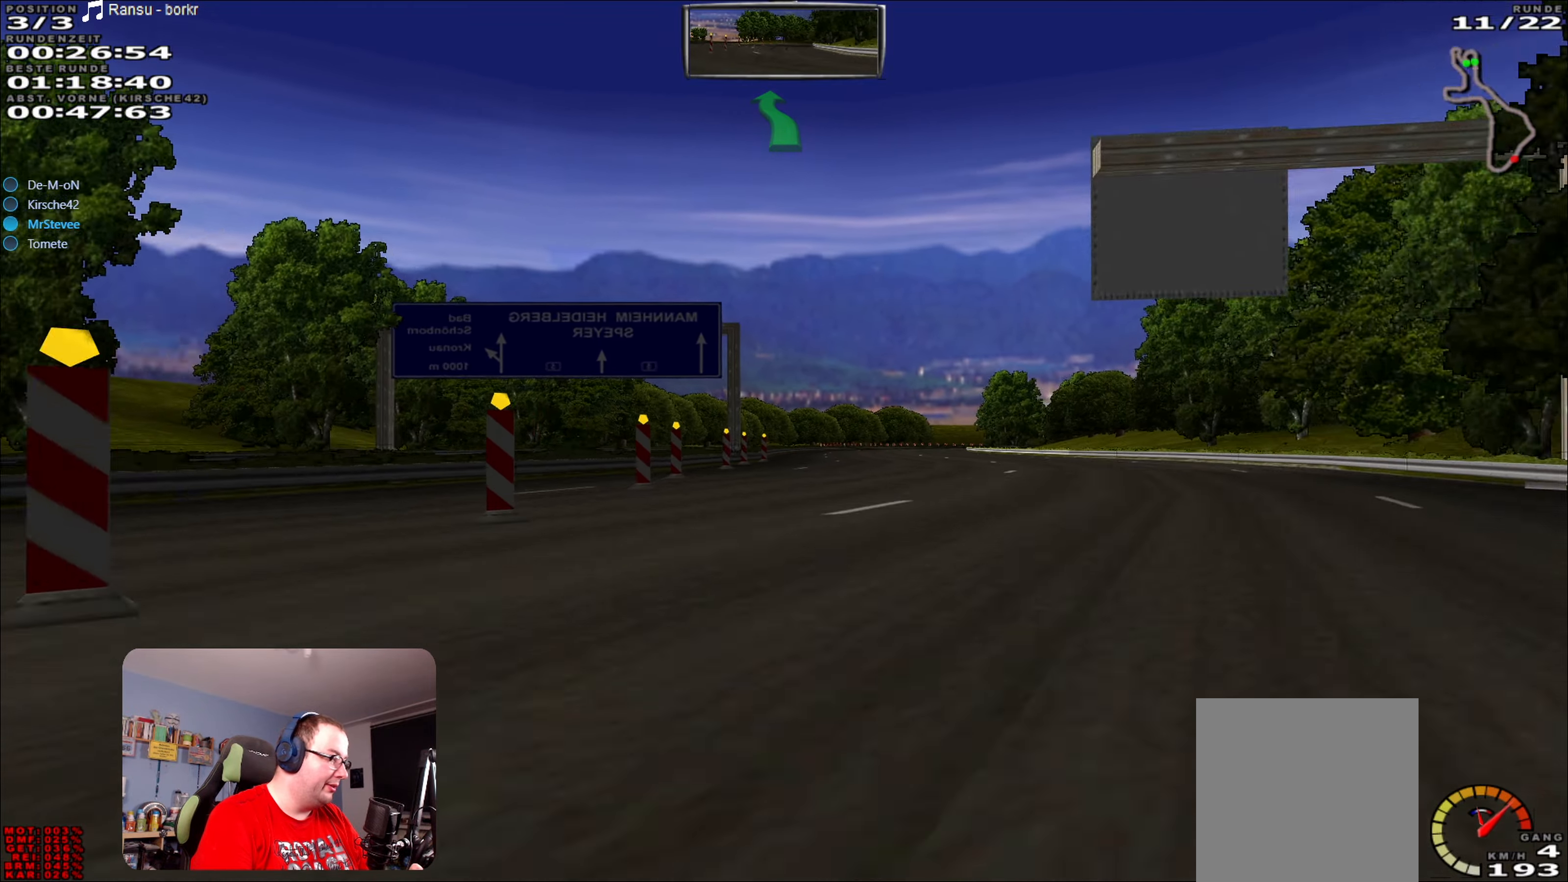
{"buttons": ["R2"], "left_stick": "right", "right_stick": "center", "events": [[234, "left_stick", "right"], [350, "left_stick", "center"], [500, "left_stick", "right"]]}
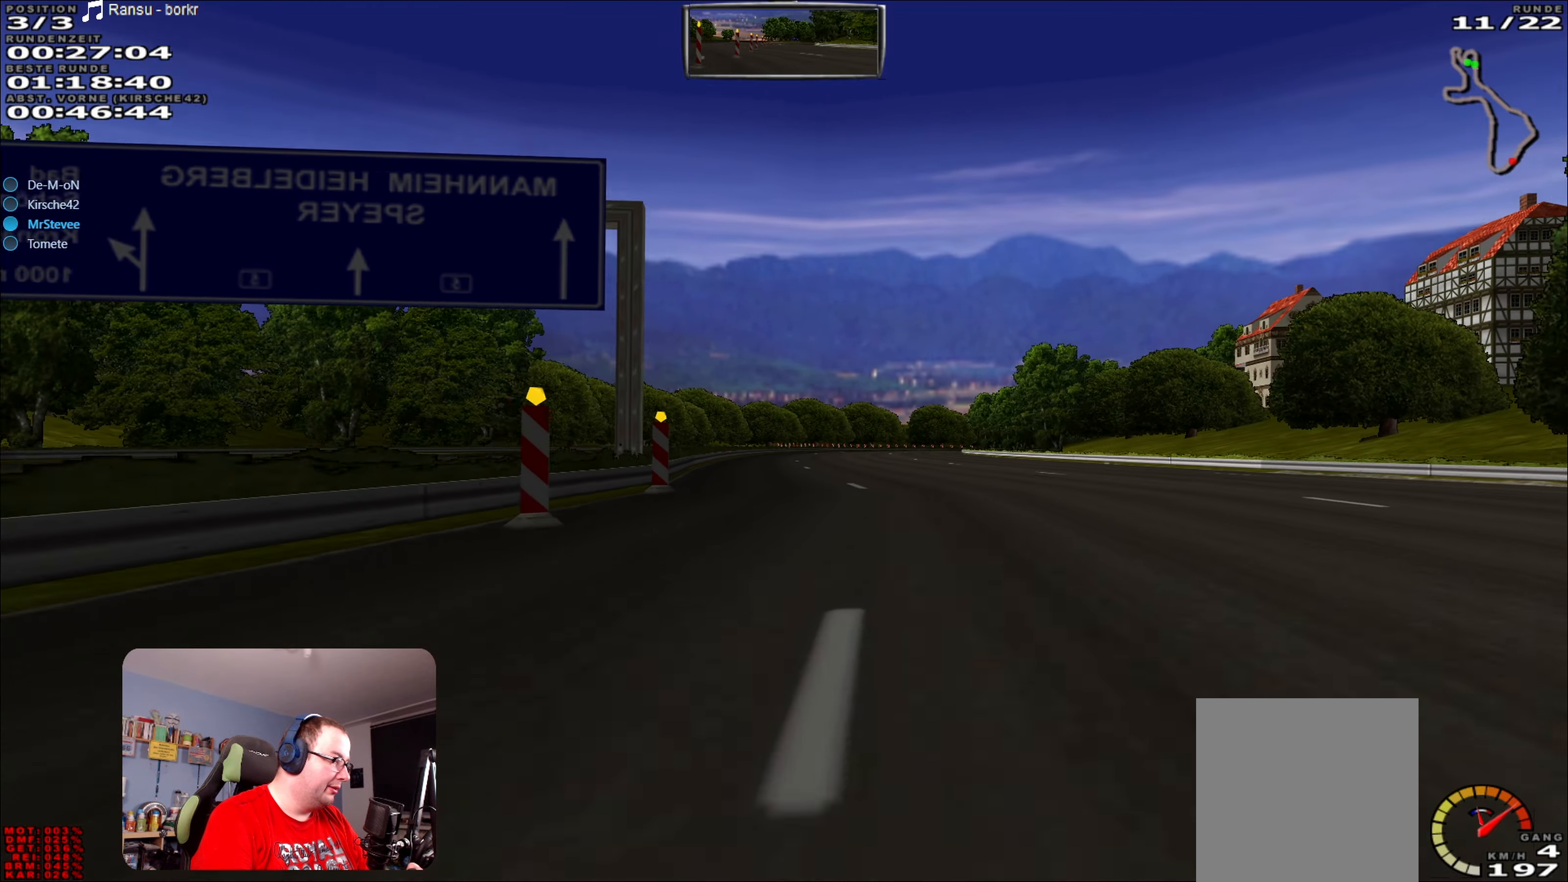
{"buttons": ["R2"], "left_stick": "center", "right_stick": "center", "events": [[84, "left_stick", "center"]]}
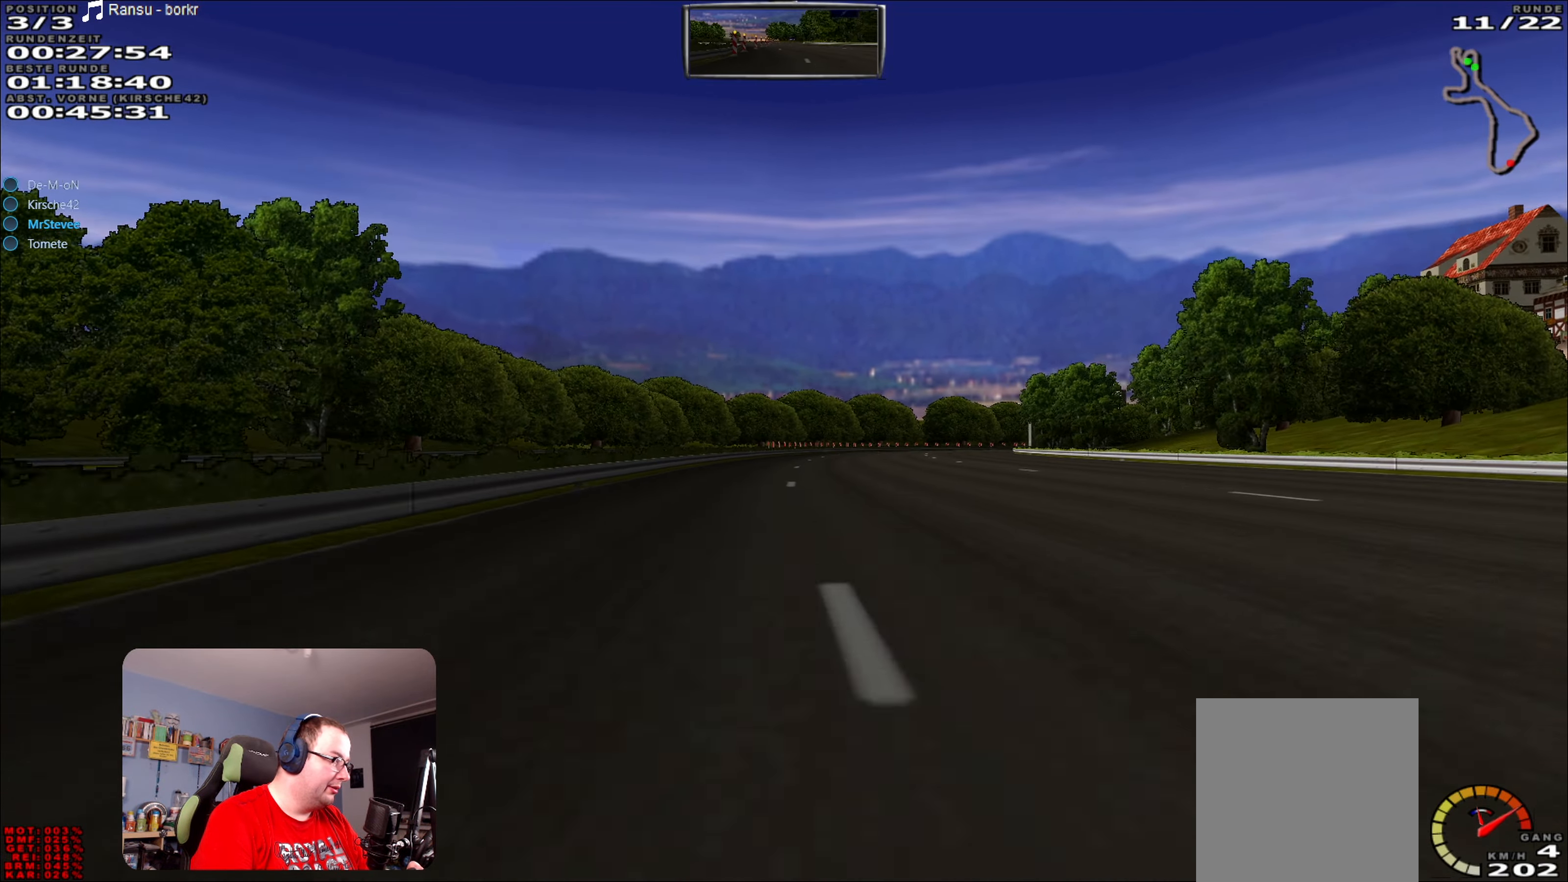
{"buttons": ["R2"], "left_stick": "center", "right_stick": "center", "events": [[17, "left_stick", "right"], [250, "left_stick", "center"]]}
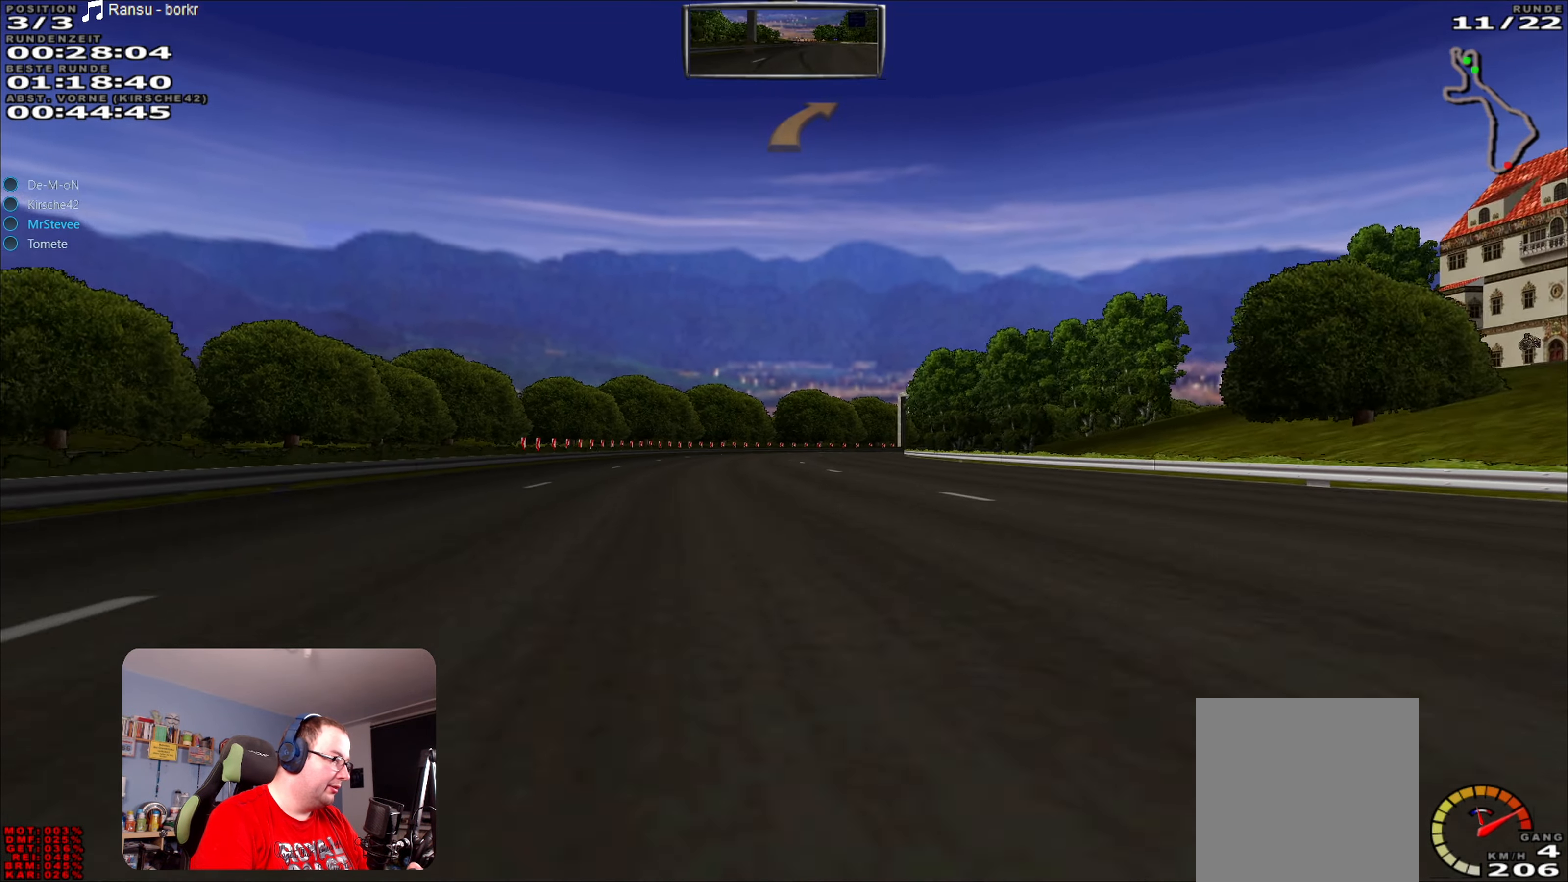
{"buttons": ["R2"], "left_stick": "center", "right_stick": "center", "events": []}
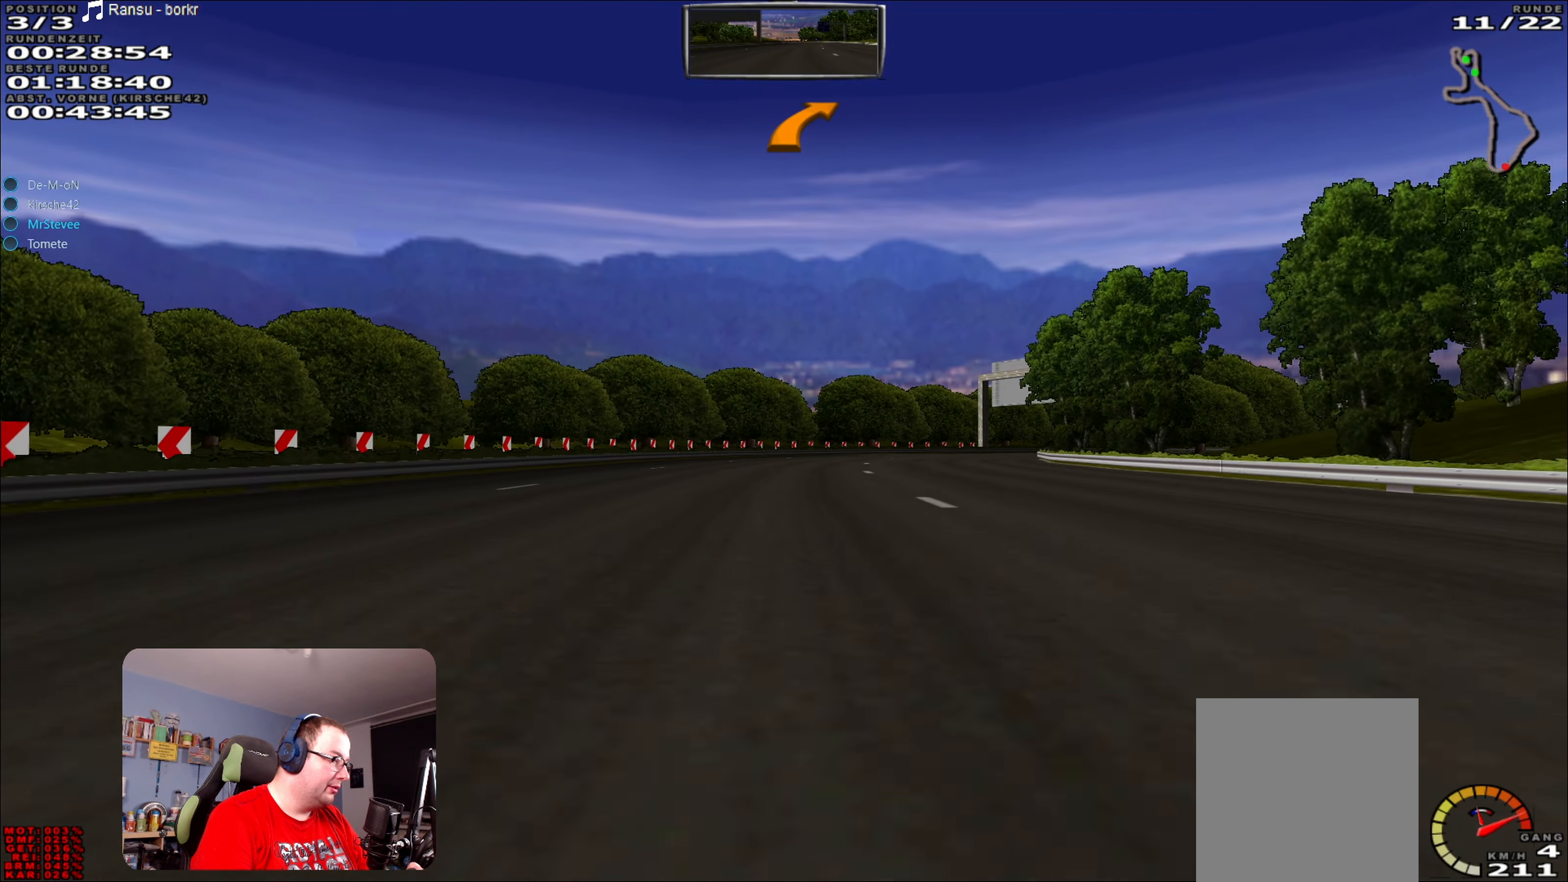
{"buttons": [], "left_stick": "right", "right_stick": "center", "events": [[134, "left_stick", "right"], [250, "R2", "up"]]}
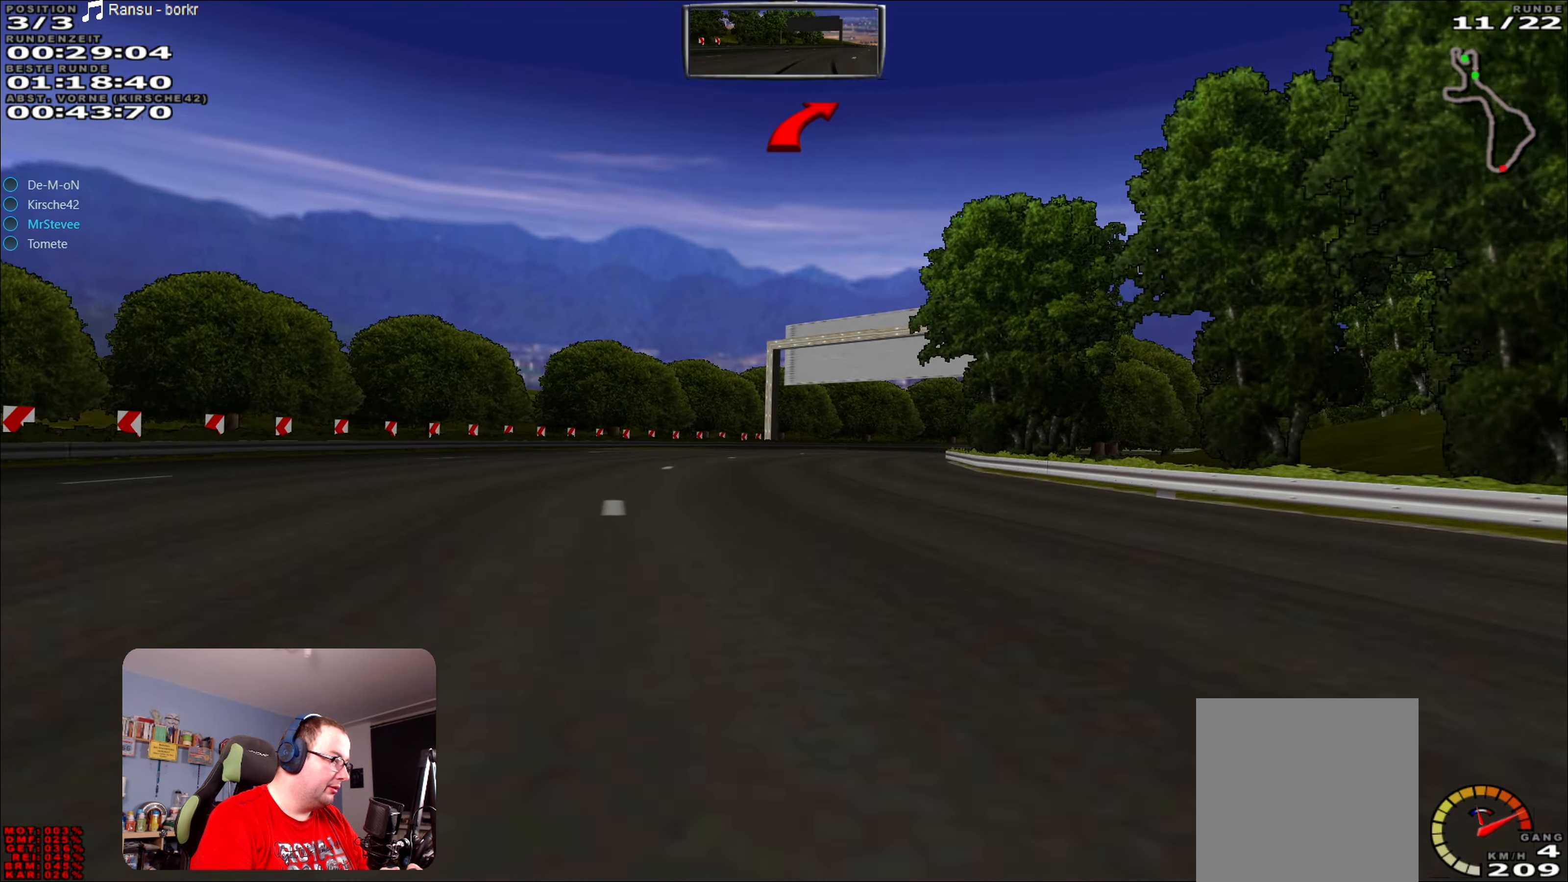
{"buttons": ["R2"], "left_stick": "right", "right_stick": "center", "events": [[17, "R2", "down"]]}